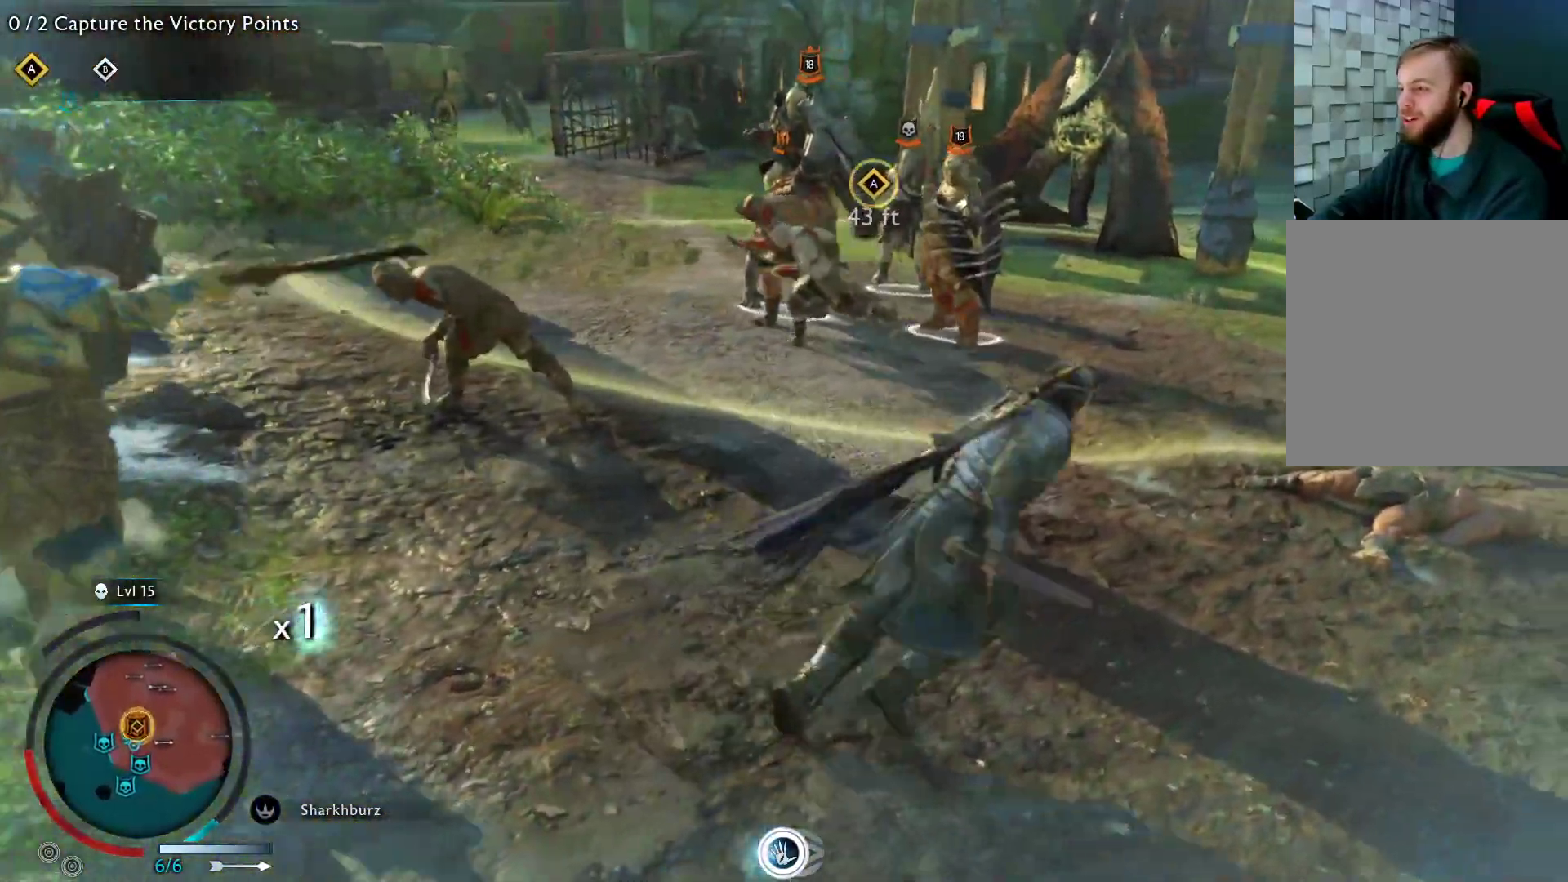
Gameplay with a controller (Xbox layout); each line is a JSON object with the inputs held at the frame after it (dt_ms = milliseconds from this image to that frame). "events" lists button and stick changes between this image and that frame as [ms after this image, input, new state], when the widget could be followed in between.
{"dt_ms": 500, "buttons": [], "left_stick": "up-right", "right_stick": "center", "events": [[200, "left_stick", "up-right"], [450, "A", "up"]]}
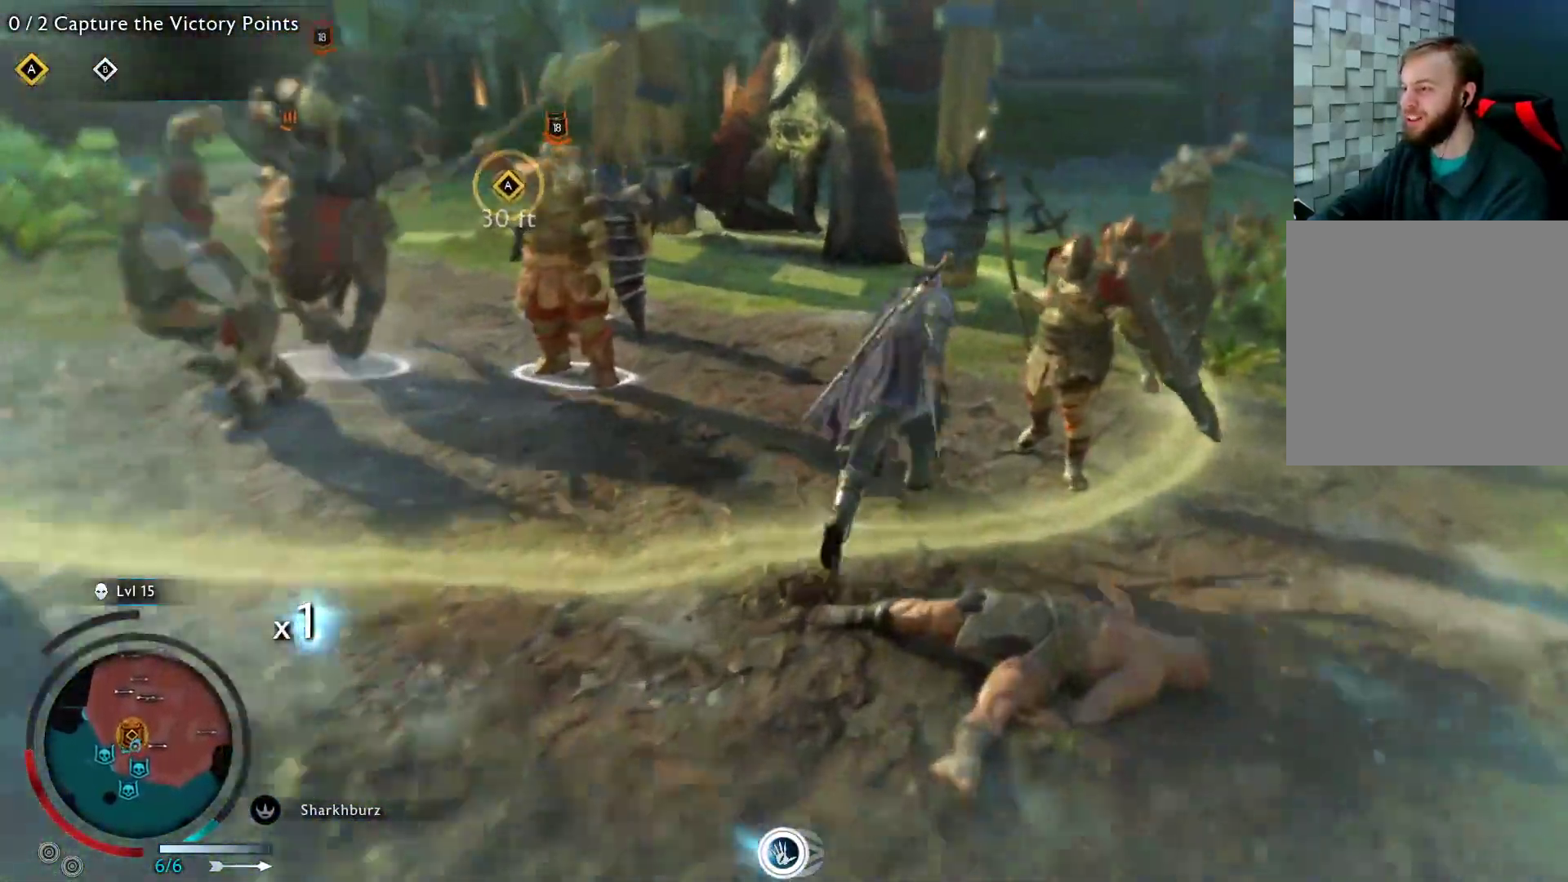
{"dt_ms": 500, "buttons": [], "left_stick": "up-right", "right_stick": "center", "events": [[117, "X", "down"], [233, "X", "up"], [333, "X", "down"], [450, "X", "up"]]}
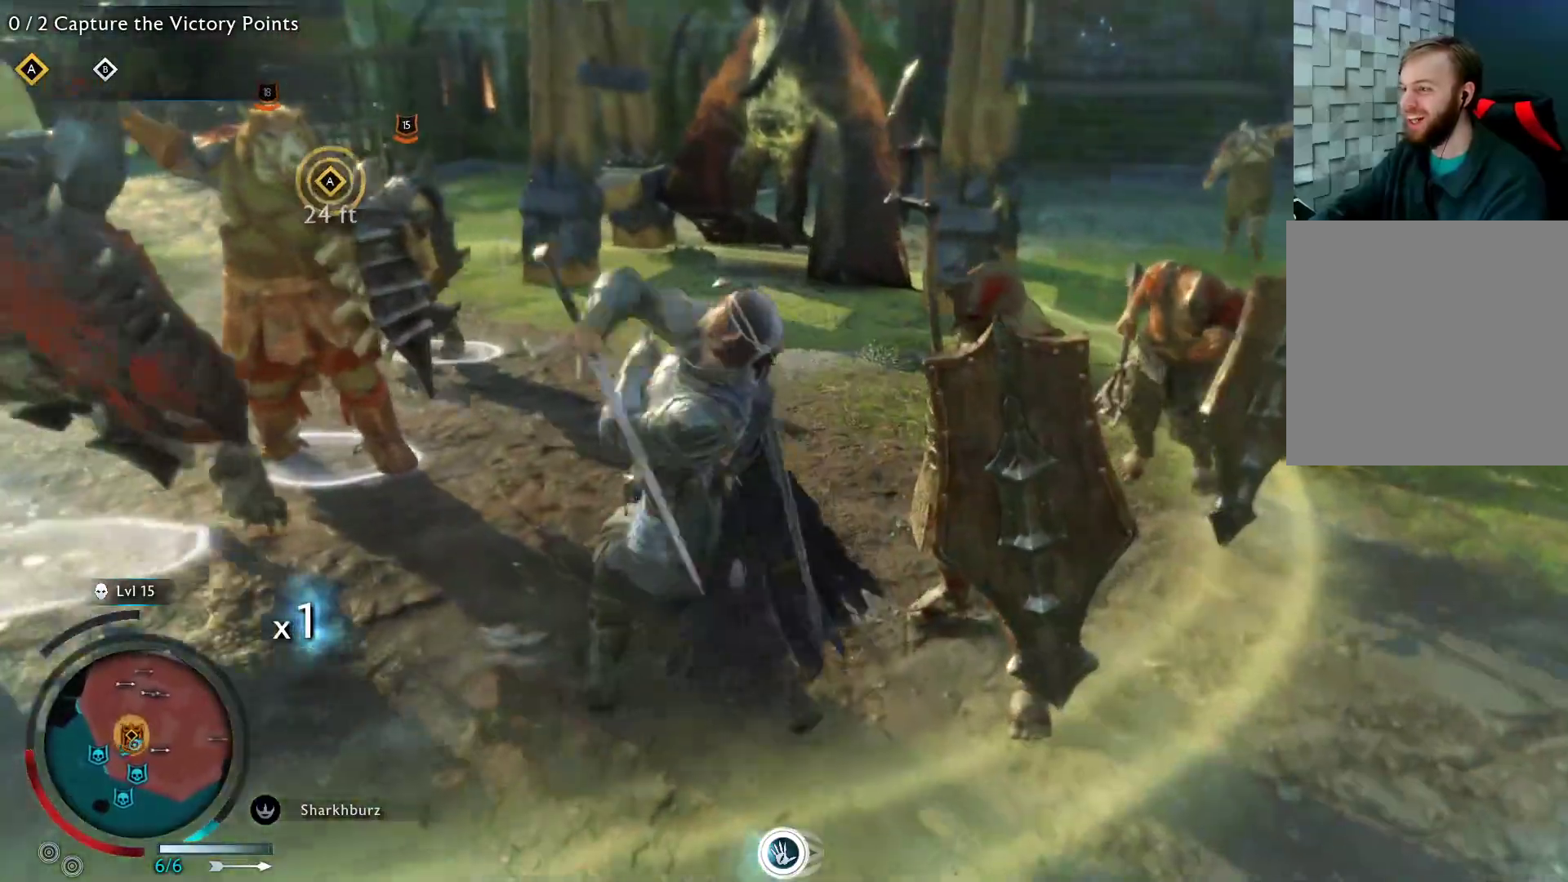
{"dt_ms": 500, "buttons": ["X"], "left_stick": "up-right", "right_stick": "center", "events": [[17, "X", "down"], [150, "X", "up"], [217, "X", "down"], [350, "X", "up"], [433, "X", "down"]]}
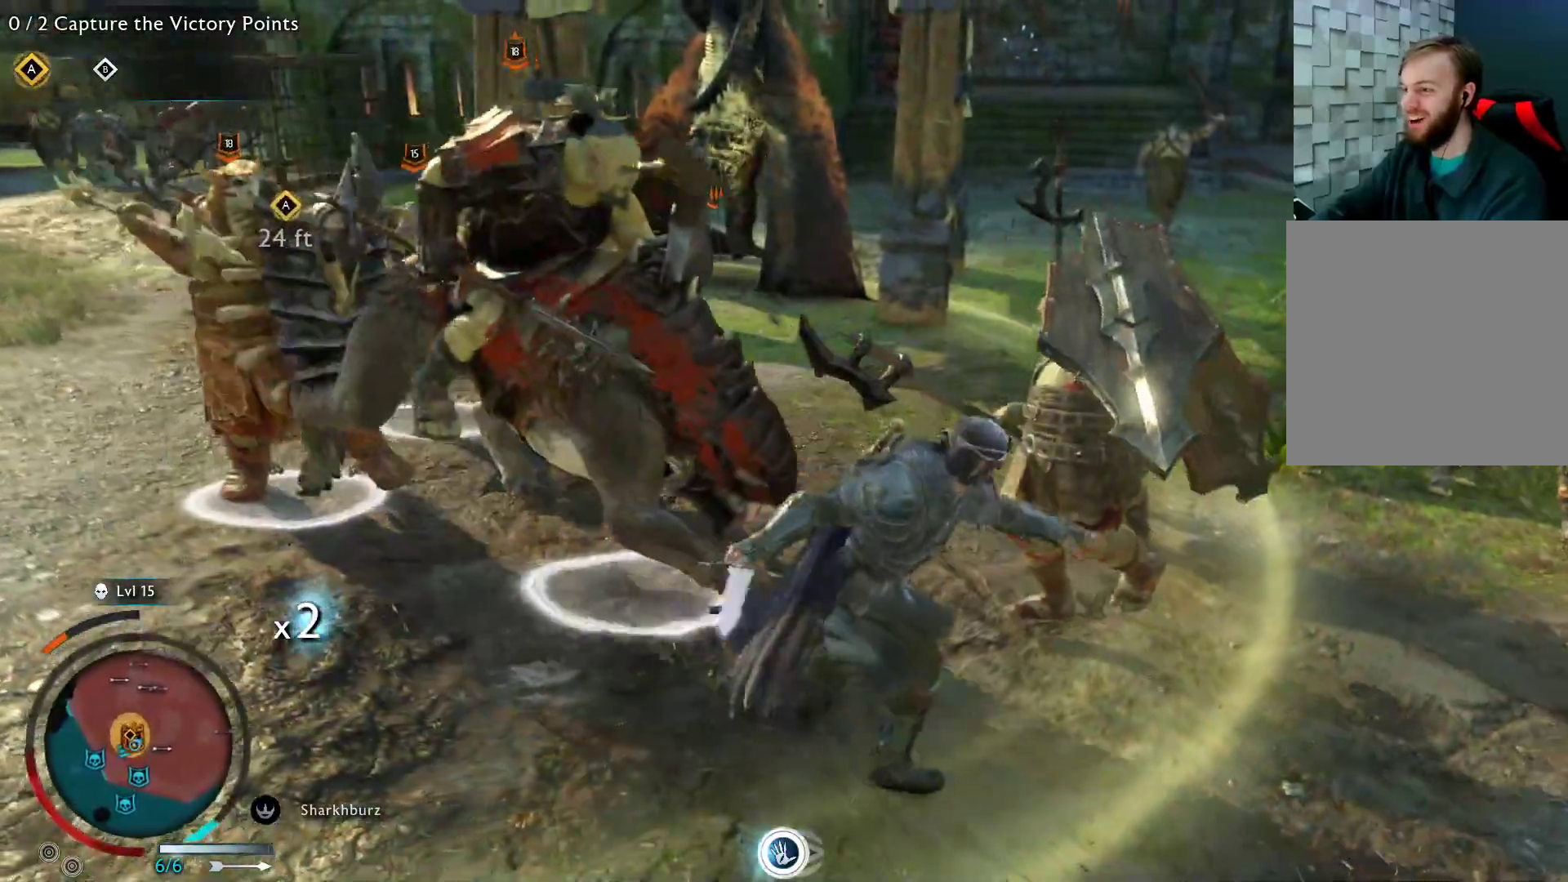
{"dt_ms": 500, "buttons": [], "left_stick": "up-right", "right_stick": "center", "events": [[67, "X", "up"], [133, "X", "down"], [267, "X", "up"], [333, "X", "down"], [483, "X", "up"]]}
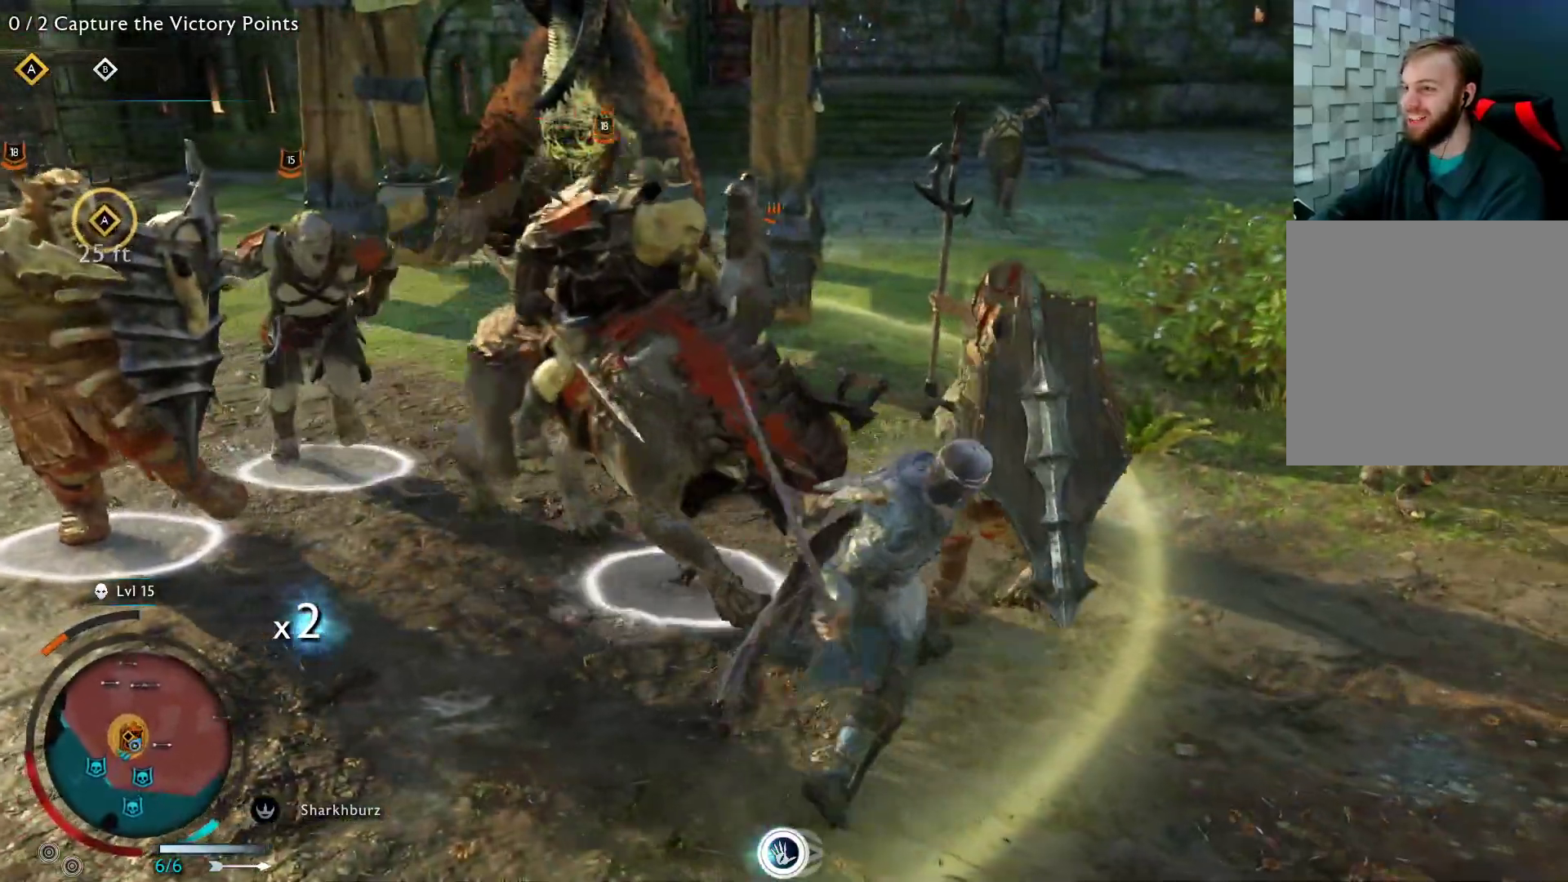
{"dt_ms": 500, "buttons": ["X"], "left_stick": "up-right", "right_stick": "center", "events": [[67, "X", "down"], [183, "X", "up"], [267, "X", "down"], [400, "X", "up"], [483, "X", "down"]]}
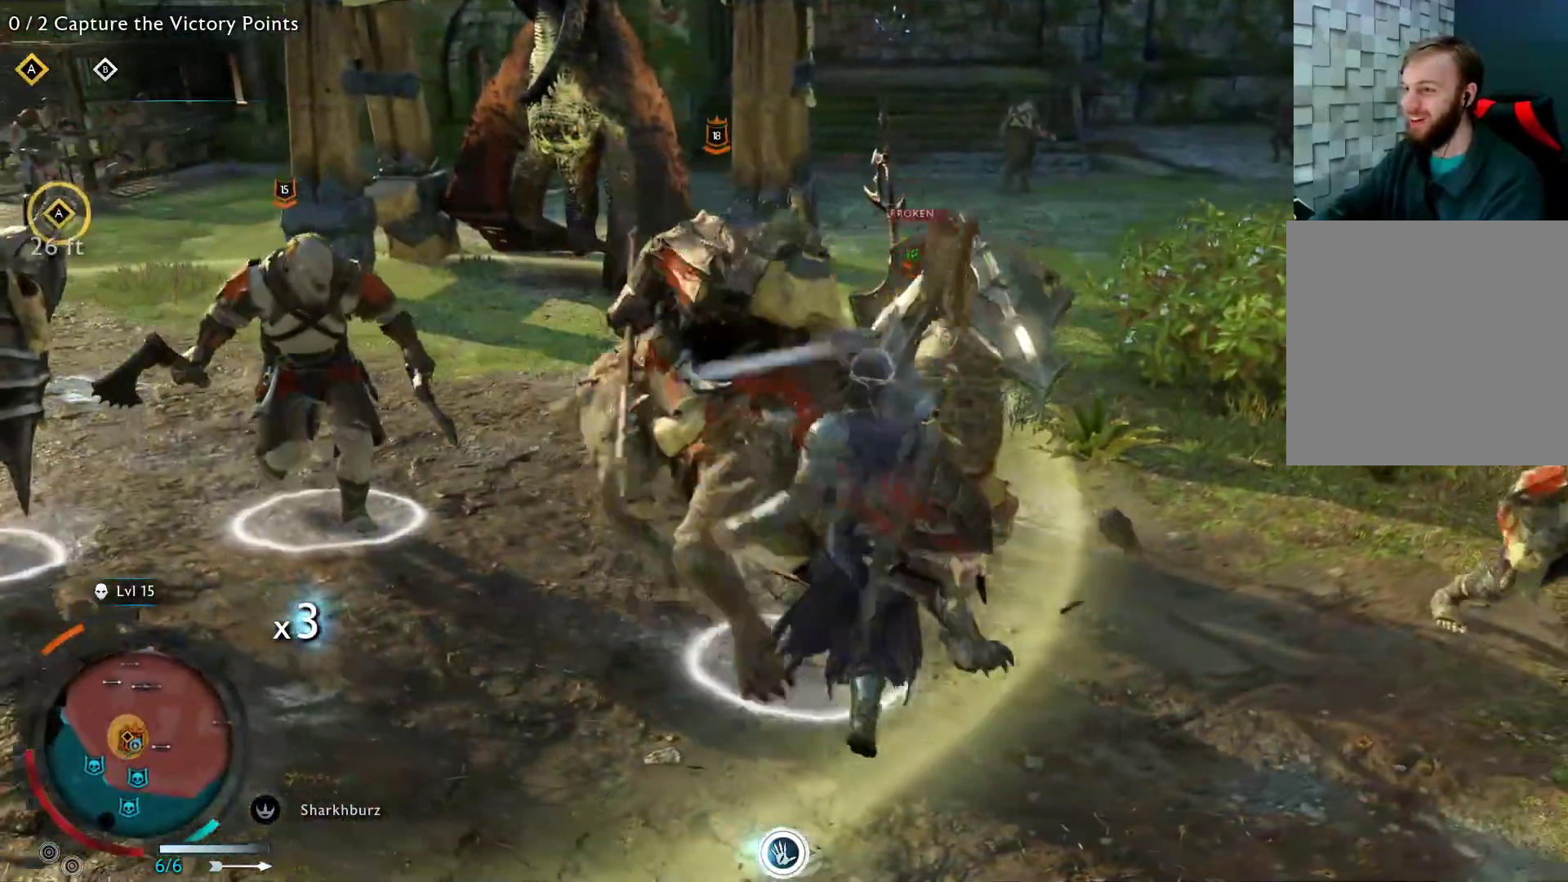
{"dt_ms": 500, "buttons": ["X"], "left_stick": "up-right", "right_stick": "center", "events": [[100, "X", "up"], [183, "X", "down"], [350, "X", "up"], [433, "X", "down"]]}
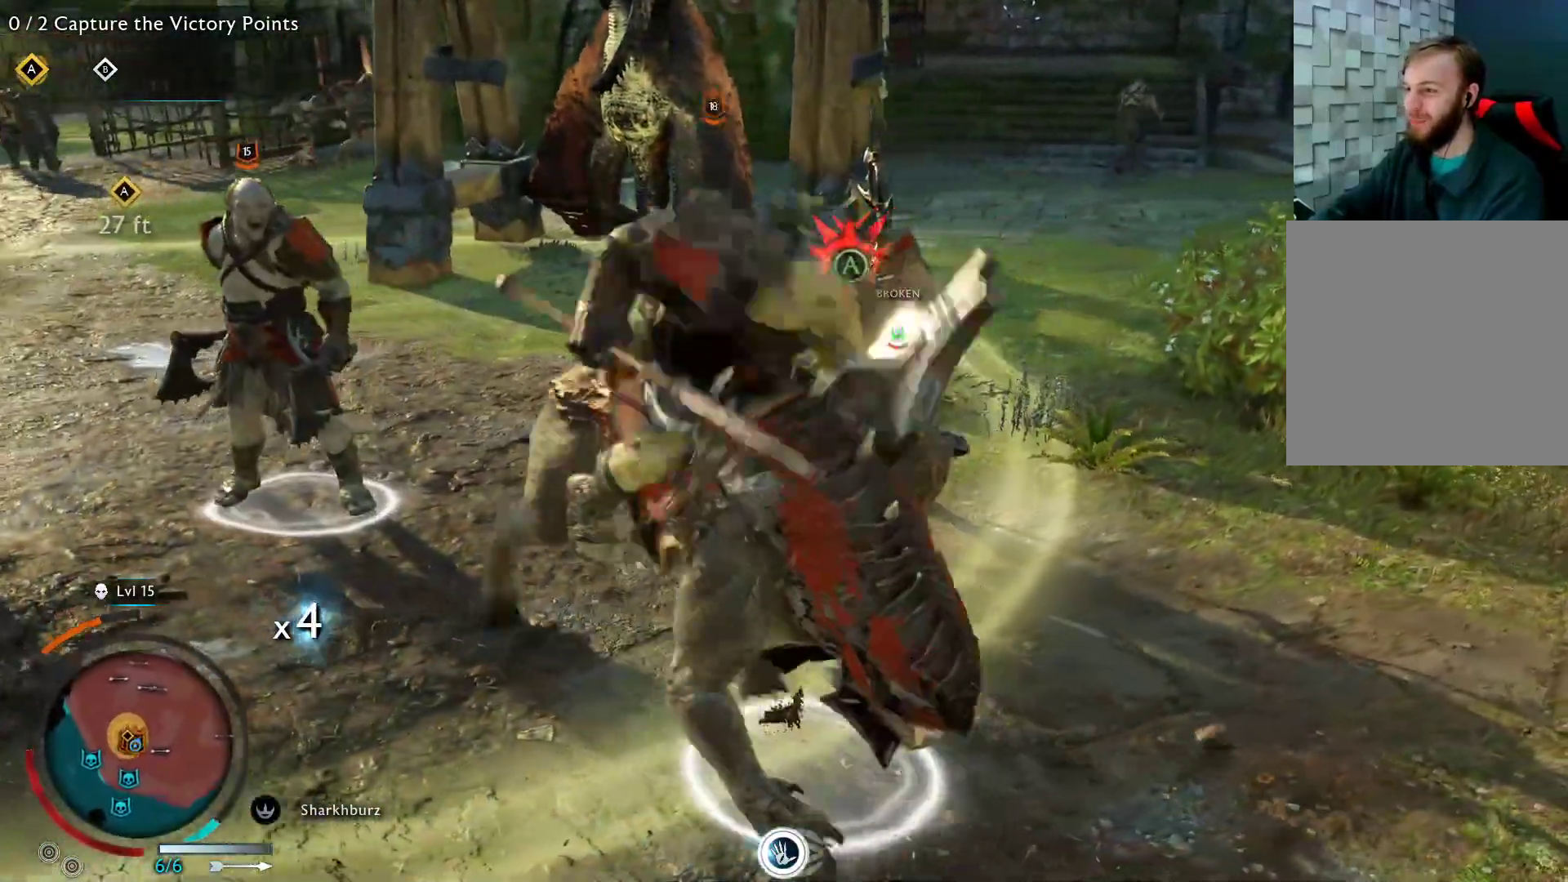
{"dt_ms": 500, "buttons": [], "left_stick": "up-right", "right_stick": "center", "events": [[67, "X", "up"], [167, "X", "down"], [283, "X", "up"]]}
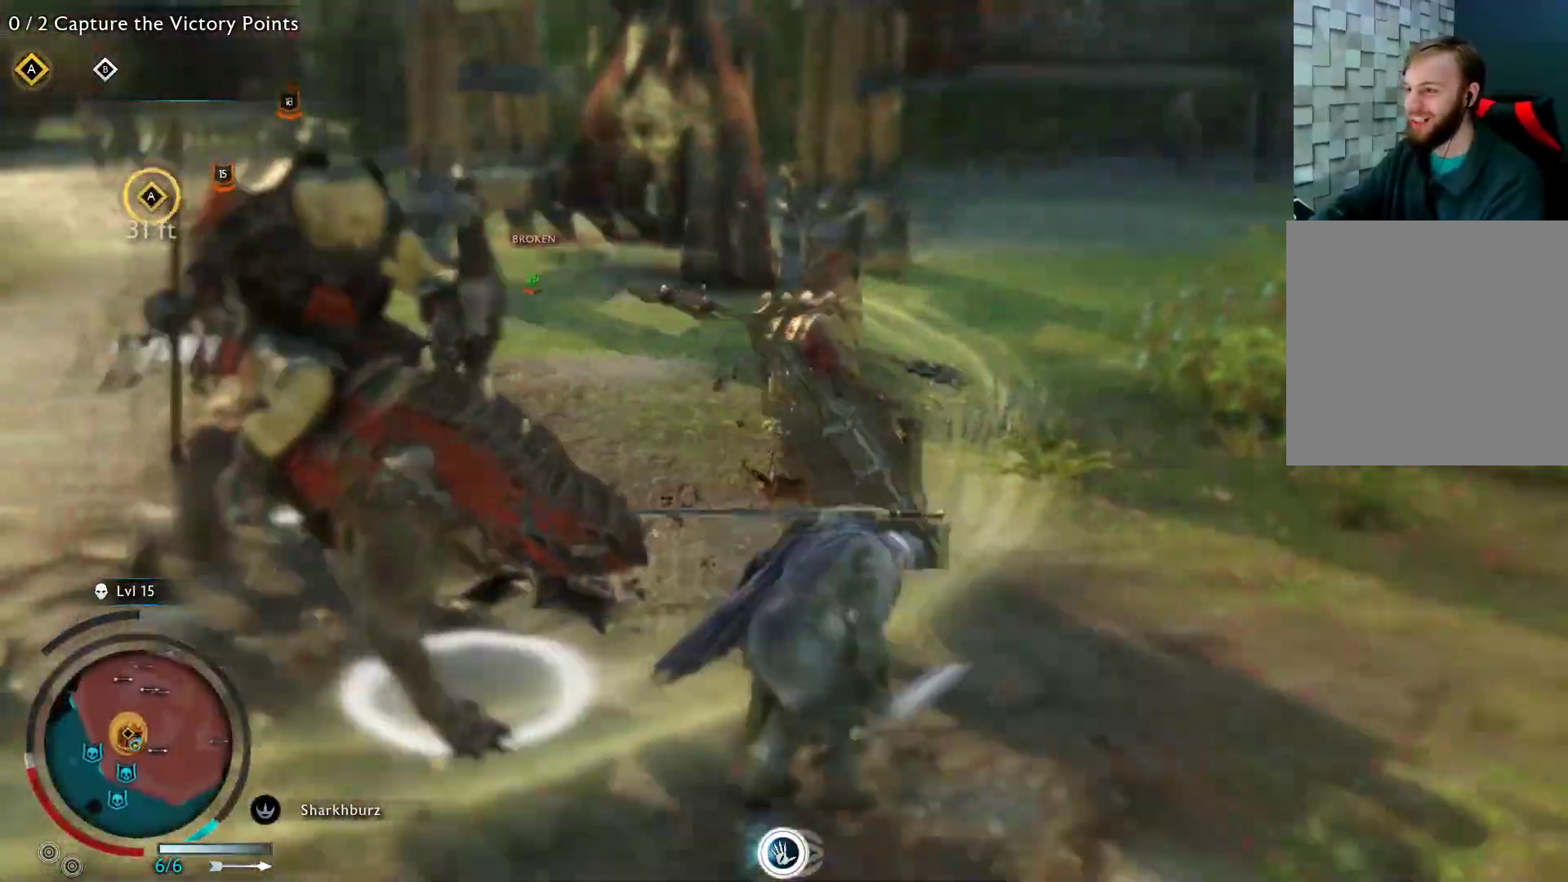
{"dt_ms": 500, "buttons": [], "left_stick": "right", "right_stick": "center", "events": [[17, "A", "down"], [133, "left_stick", "up"], [167, "A", "up"], [400, "left_stick", "right"]]}
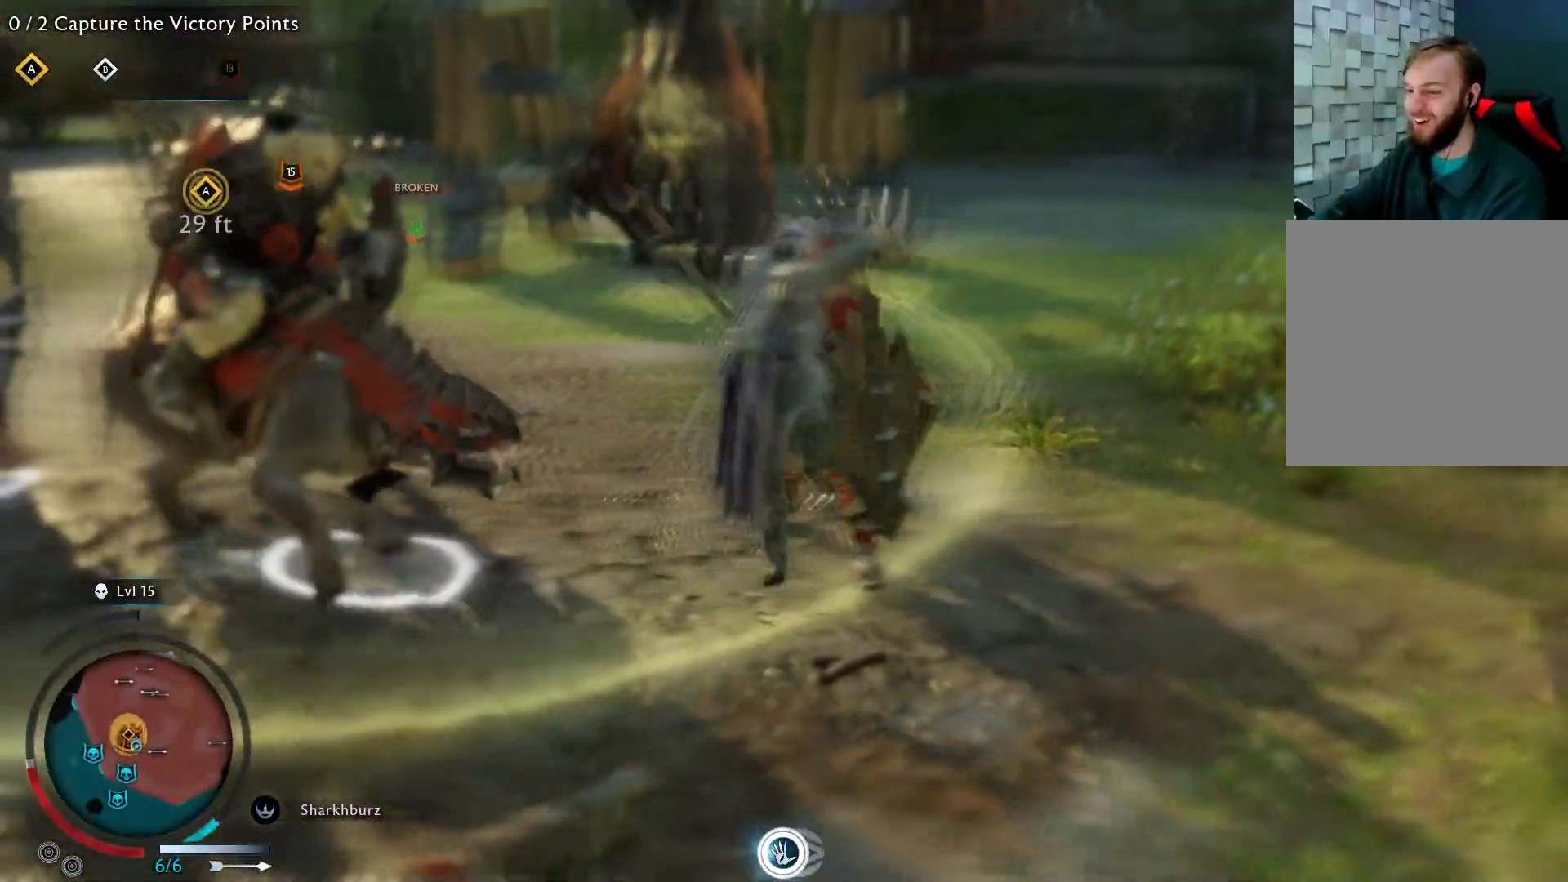
{"dt_ms": 500, "buttons": ["A"], "left_stick": "right", "right_stick": "center", "events": [[383, "A", "down"]]}
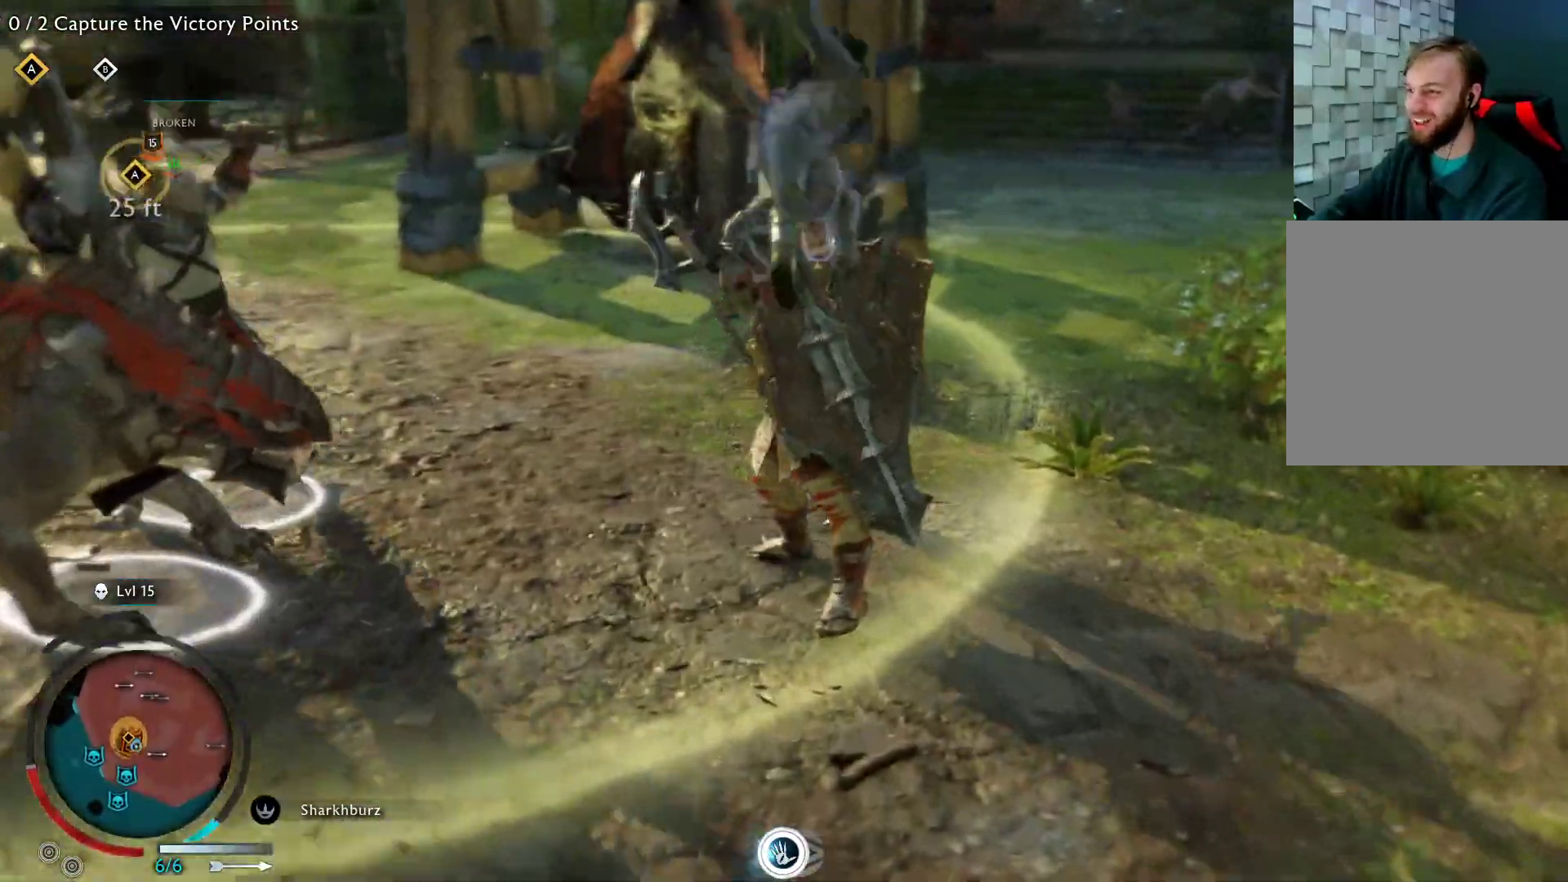
{"dt_ms": 500, "buttons": ["X"], "left_stick": "up-right", "right_stick": "center", "events": [[33, "A", "up"], [467, "X", "down"], [467, "left_stick", "up-right"]]}
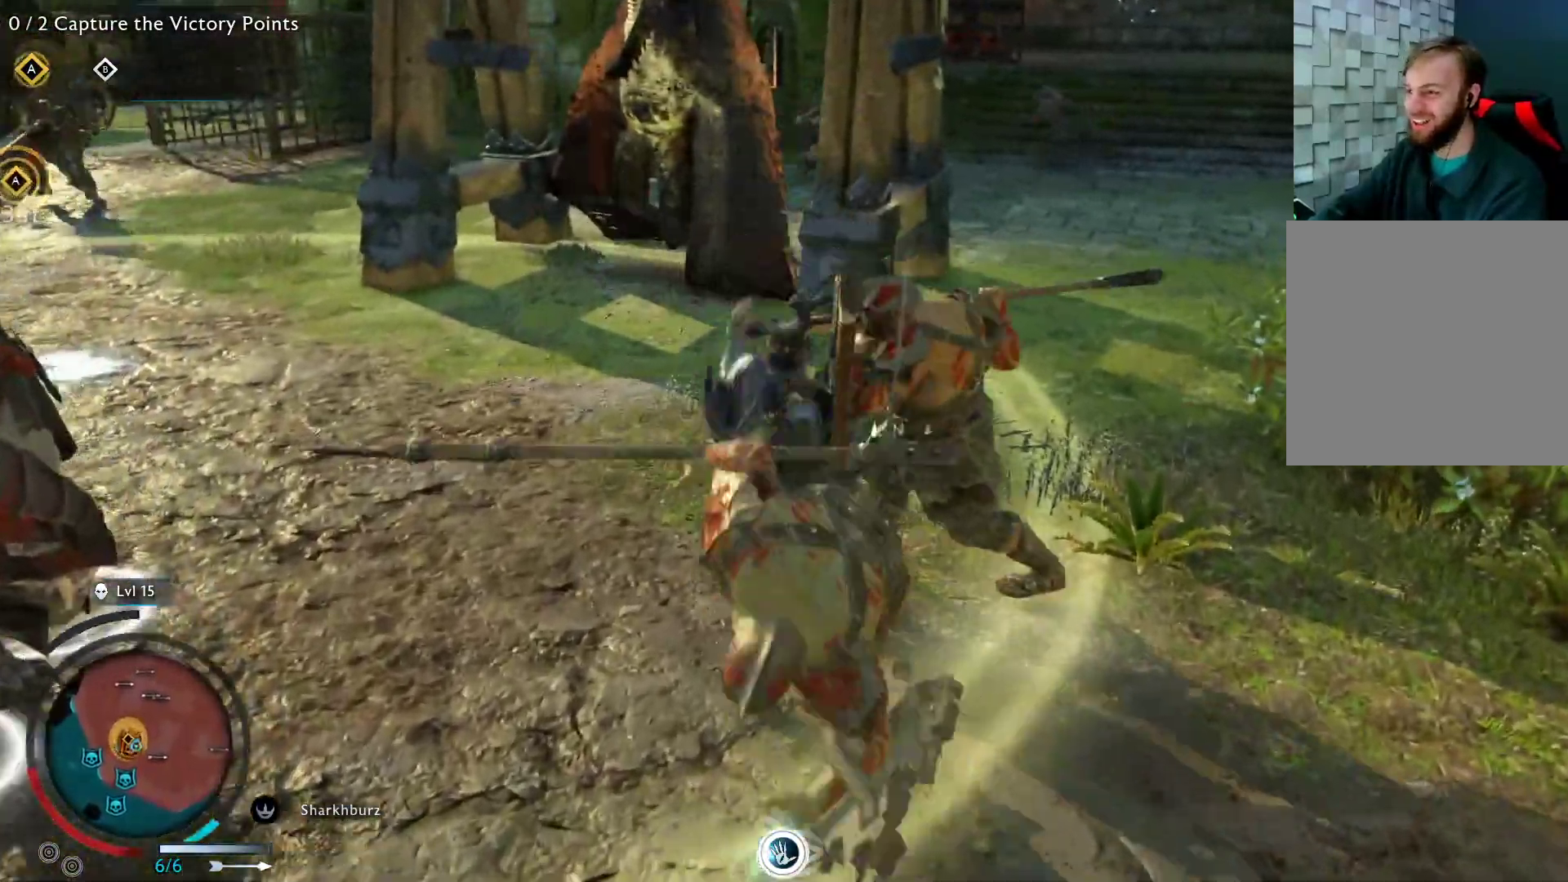
{"dt_ms": 500, "buttons": ["X"], "left_stick": "right", "right_stick": "center", "events": [[83, "X", "up"], [183, "X", "down"], [267, "left_stick", "right"], [317, "X", "up"], [383, "X", "down"]]}
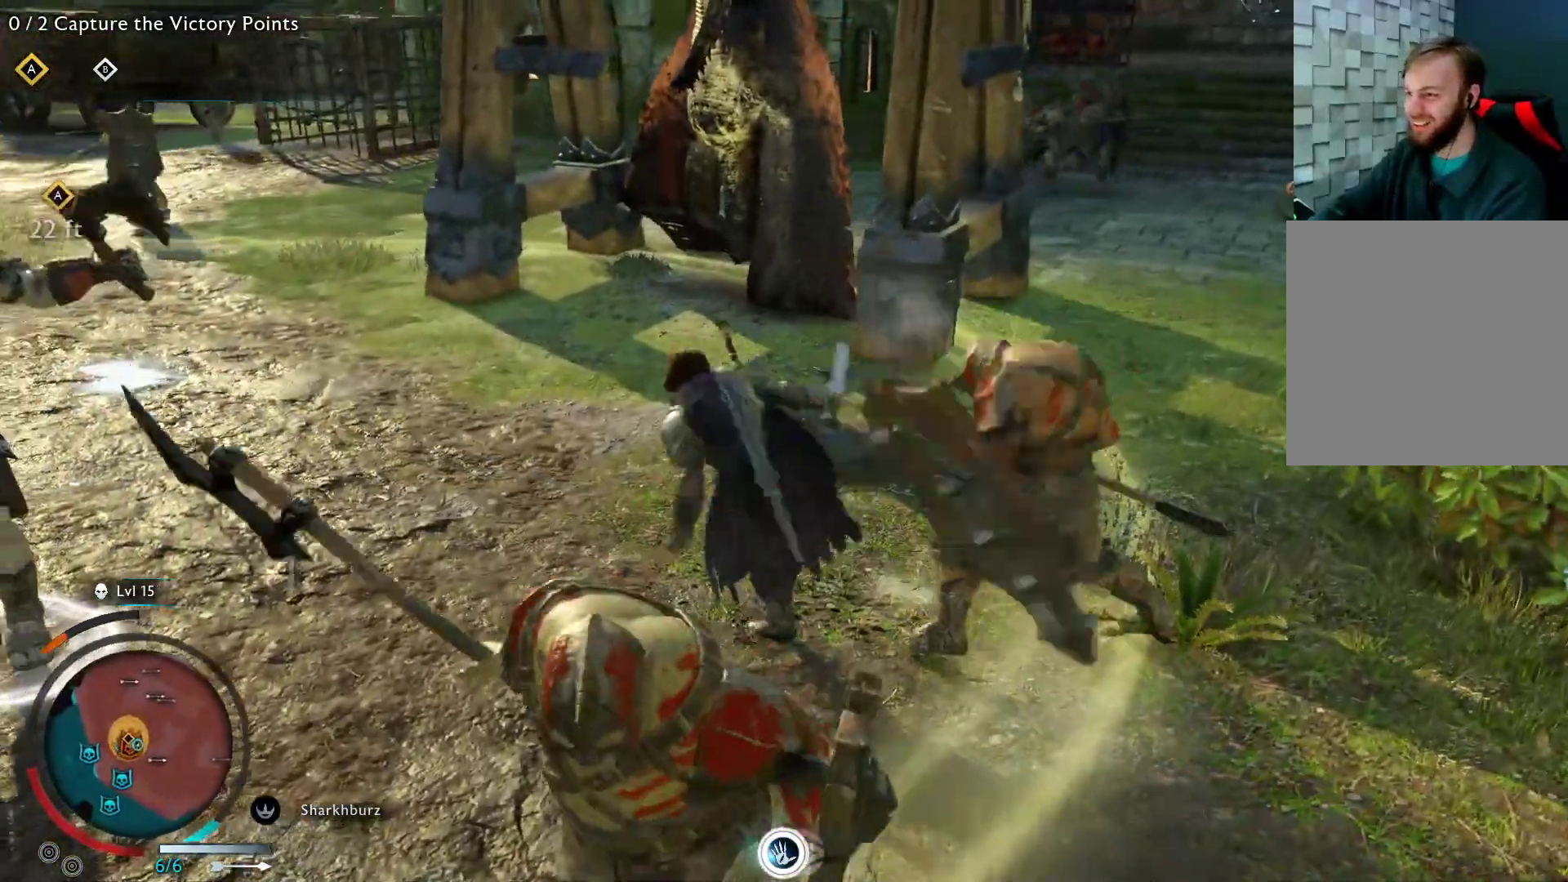
{"dt_ms": 500, "buttons": [], "left_stick": "right", "right_stick": "center", "events": [[33, "X", "up"], [117, "X", "down"], [267, "X", "up"], [350, "X", "down"], [500, "X", "up"]]}
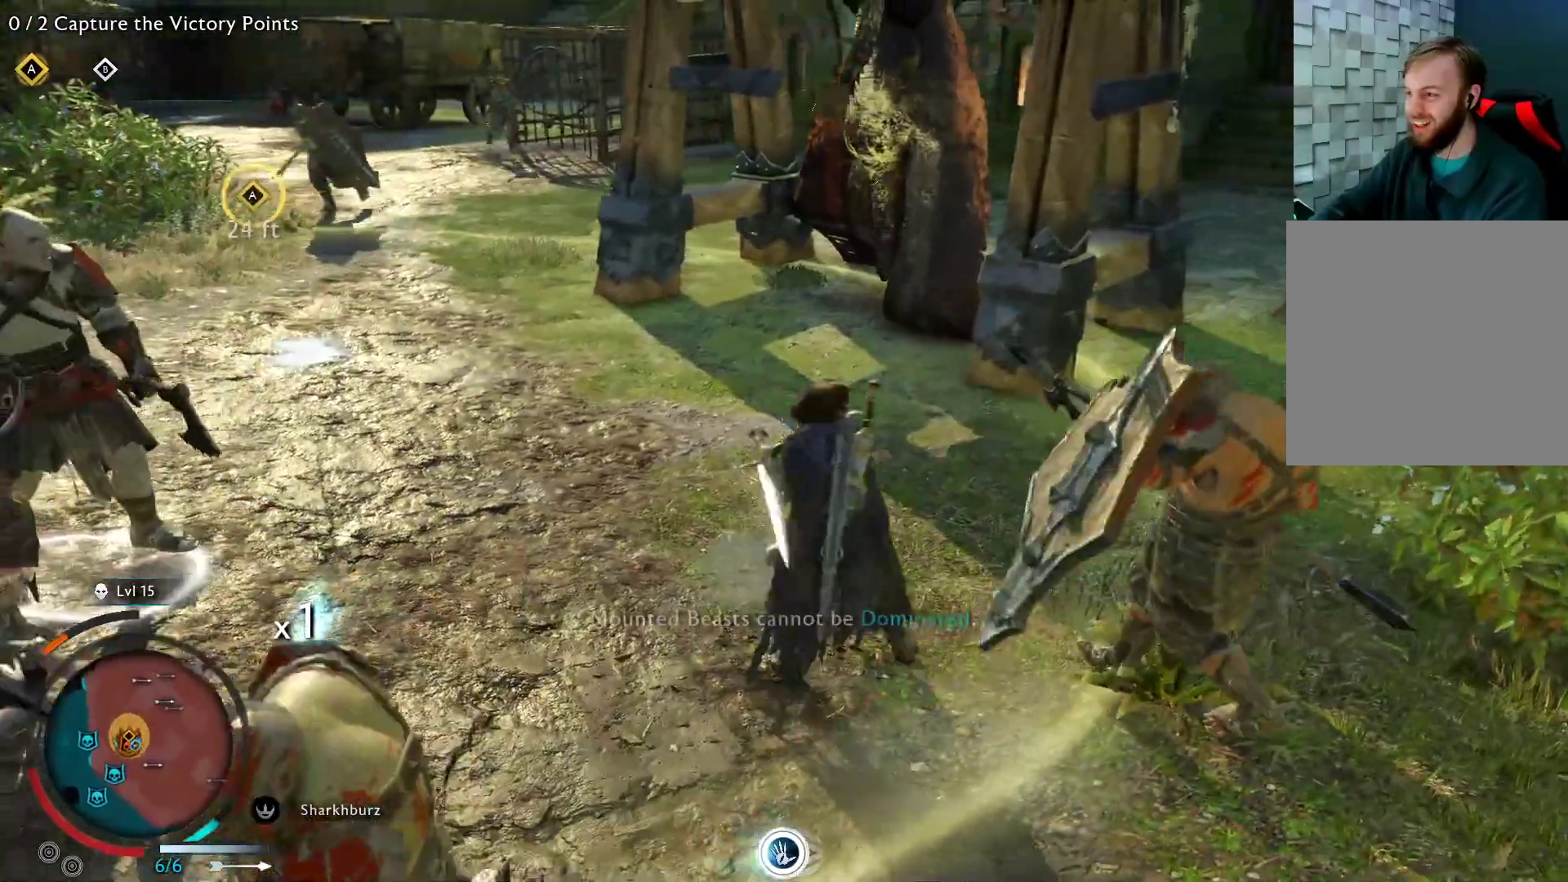
{"dt_ms": 500, "buttons": [], "left_stick": "right", "right_stick": "center", "events": [[83, "X", "down"], [233, "X", "up"], [300, "X", "down"], [433, "X", "up"]]}
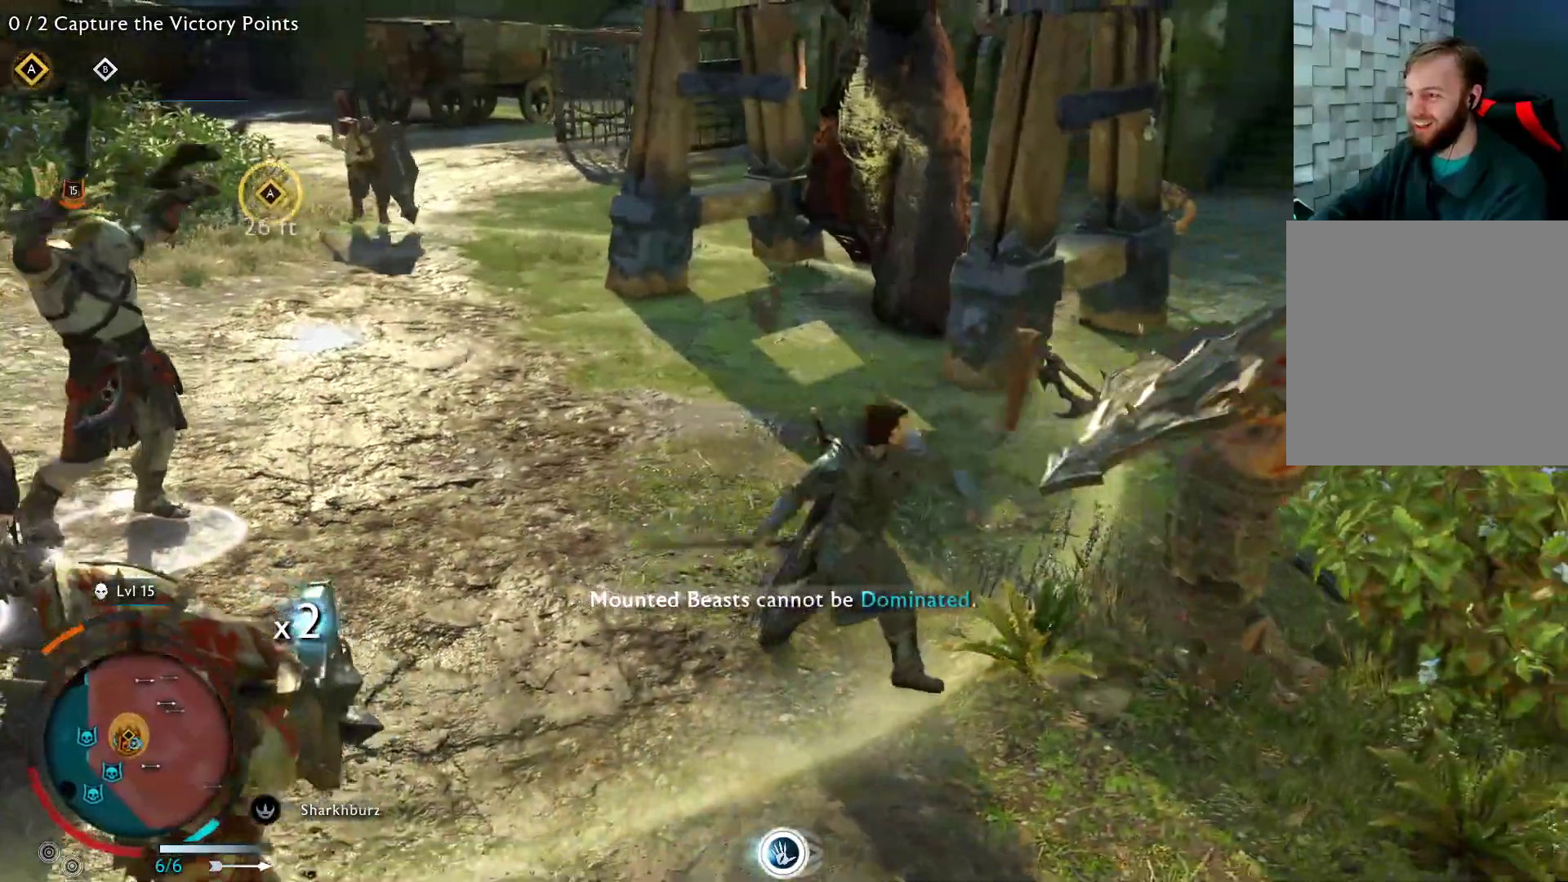
{"dt_ms": 500, "buttons": ["X"], "left_stick": "right", "right_stick": "center", "events": [[33, "X", "down"], [167, "X", "up"], [250, "X", "down"], [367, "X", "up"], [467, "X", "down"]]}
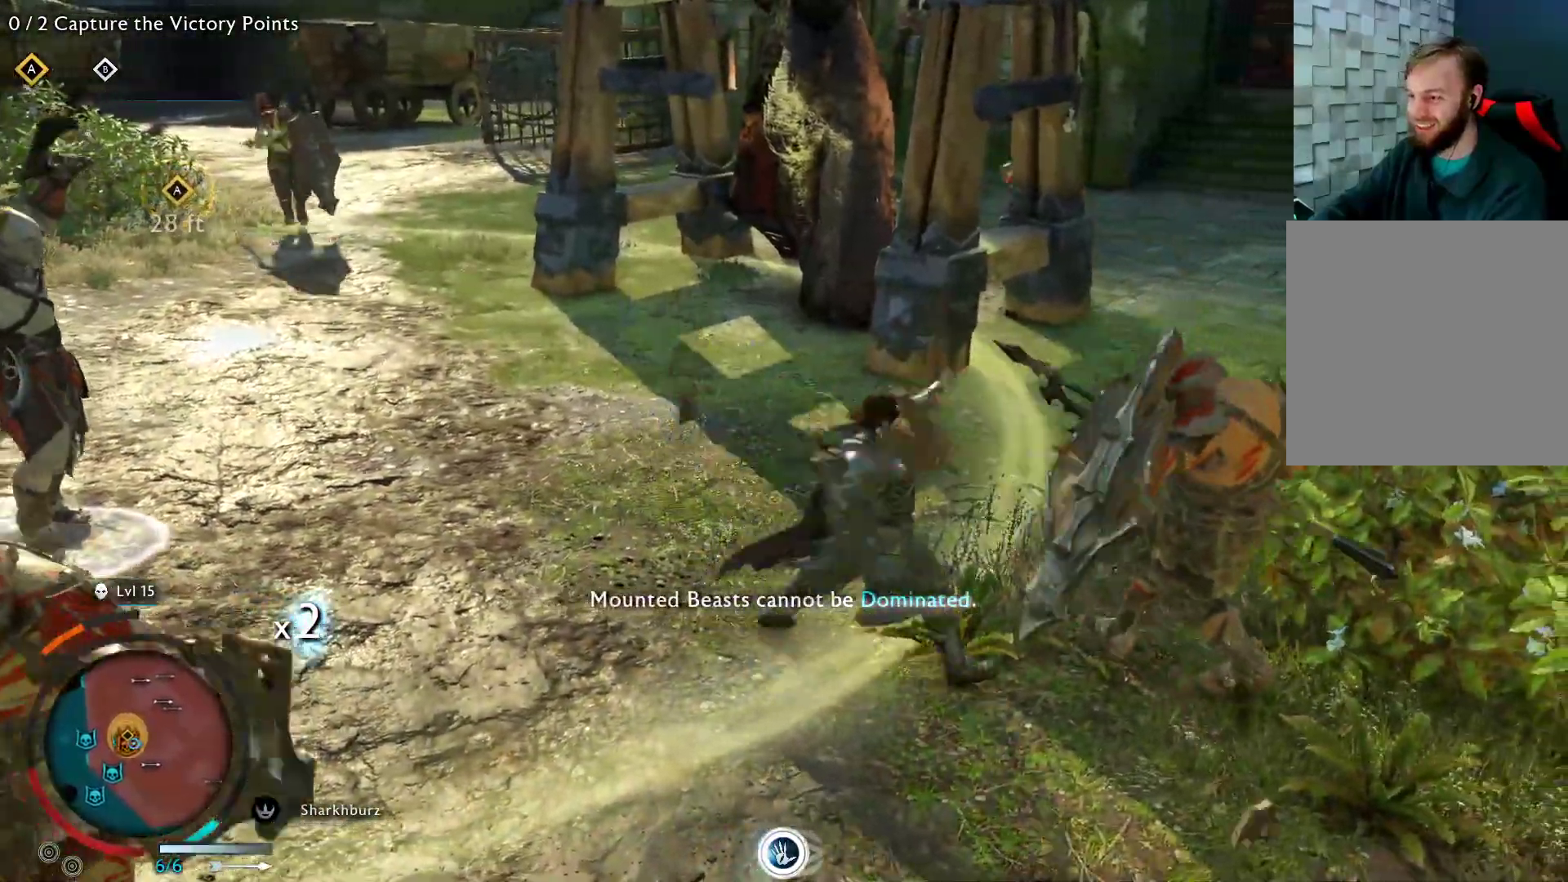
{"dt_ms": 500, "buttons": ["X"], "left_stick": "right", "right_stick": "center", "events": [[100, "X", "up"], [183, "X", "down"], [300, "X", "up"], [400, "X", "down"]]}
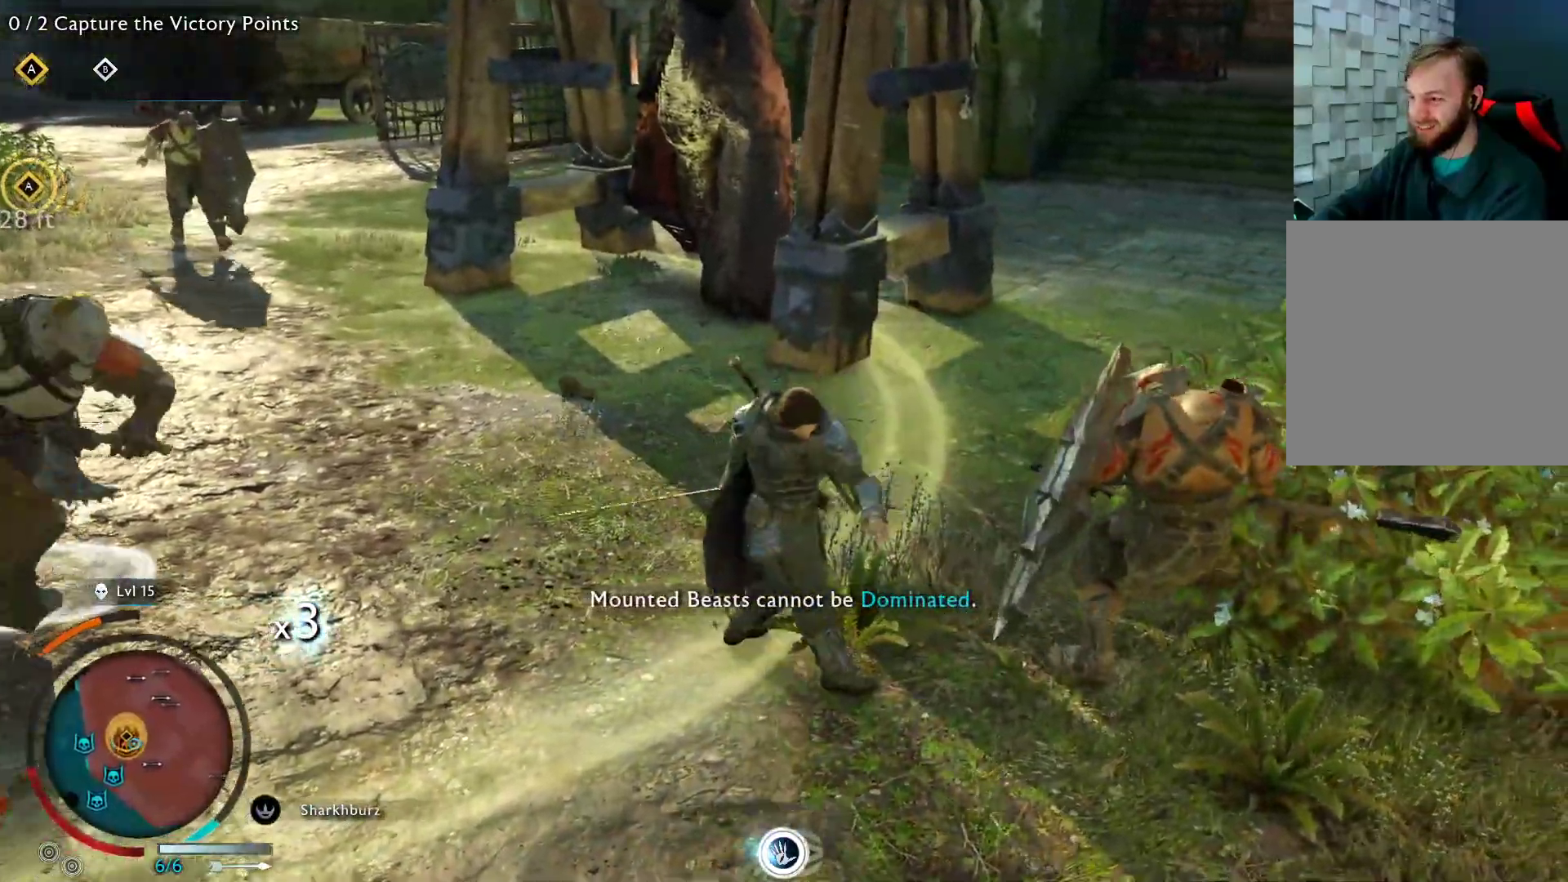
{"dt_ms": 500, "buttons": [], "left_stick": "right", "right_stick": "center", "events": [[33, "X", "up"], [117, "X", "down"], [233, "X", "up"]]}
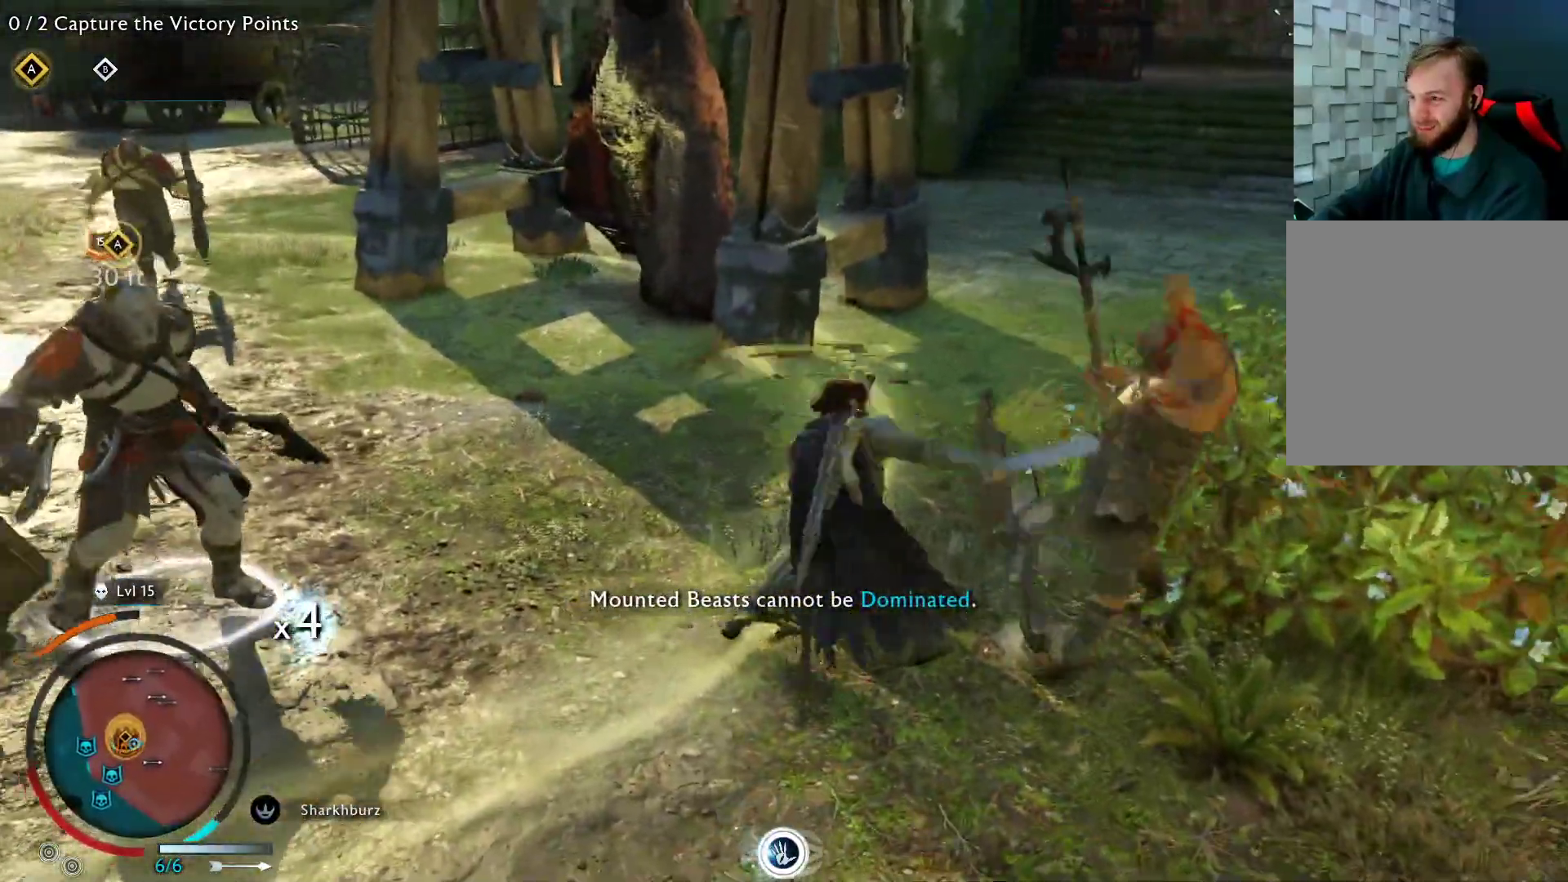
{"dt_ms": 500, "buttons": [], "left_stick": "down", "right_stick": "up-left", "events": [[33, "right_stick", "left"], [200, "left_stick", "down-right"], [467, "left_stick", "down"], [500, "right_stick", "up-left"]]}
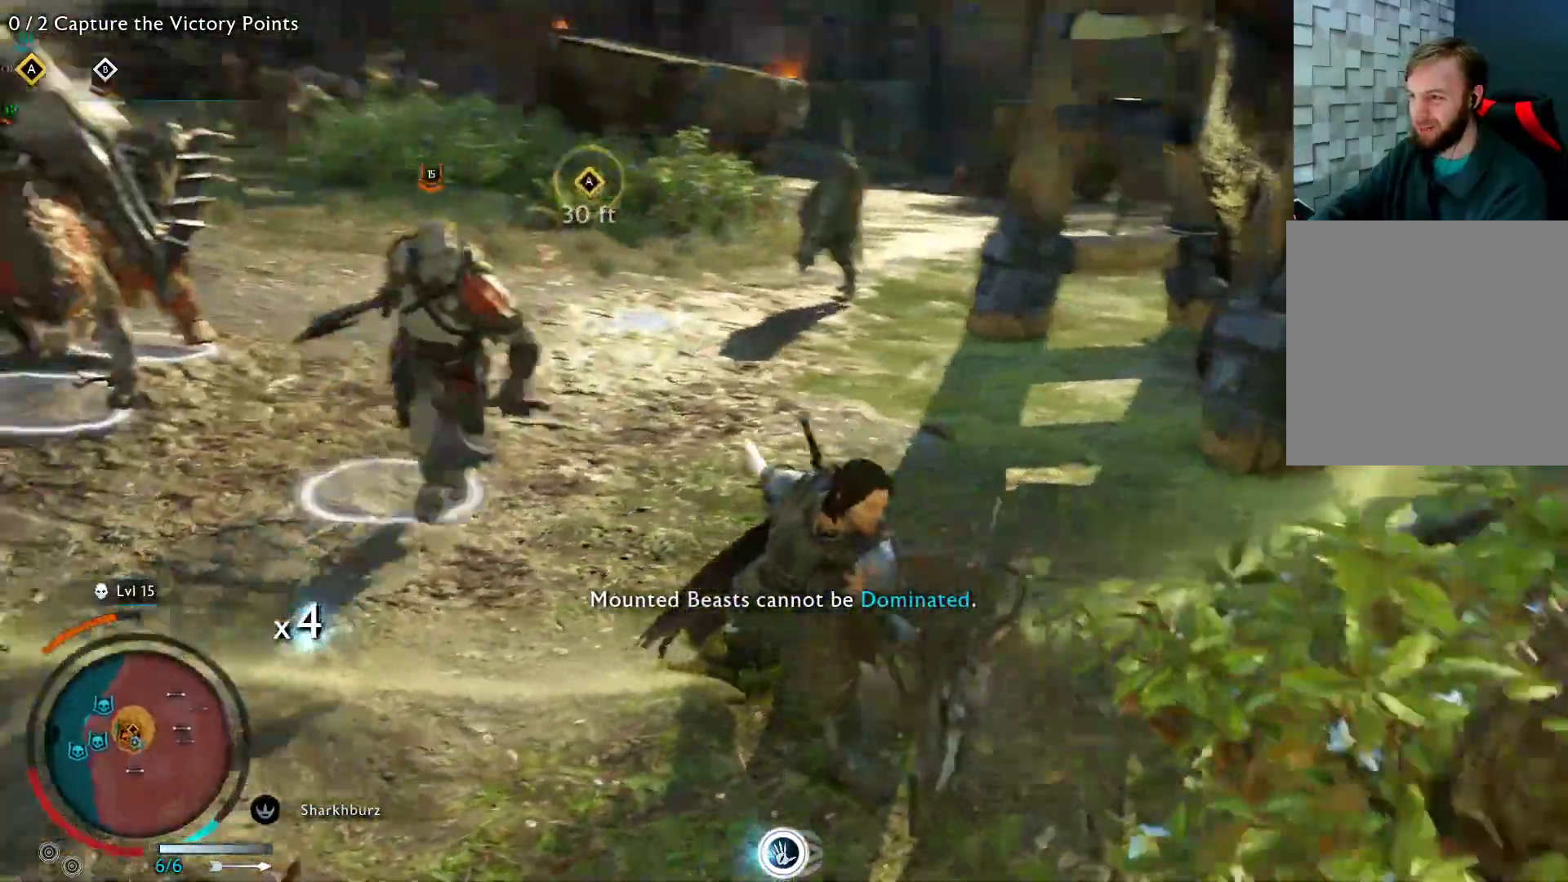
{"dt_ms": 500, "buttons": ["L2"], "left_stick": "down", "right_stick": "up-left", "events": [[117, "L2", "down"], [117, "right_stick", "center"], [317, "right_stick", "up-left"]]}
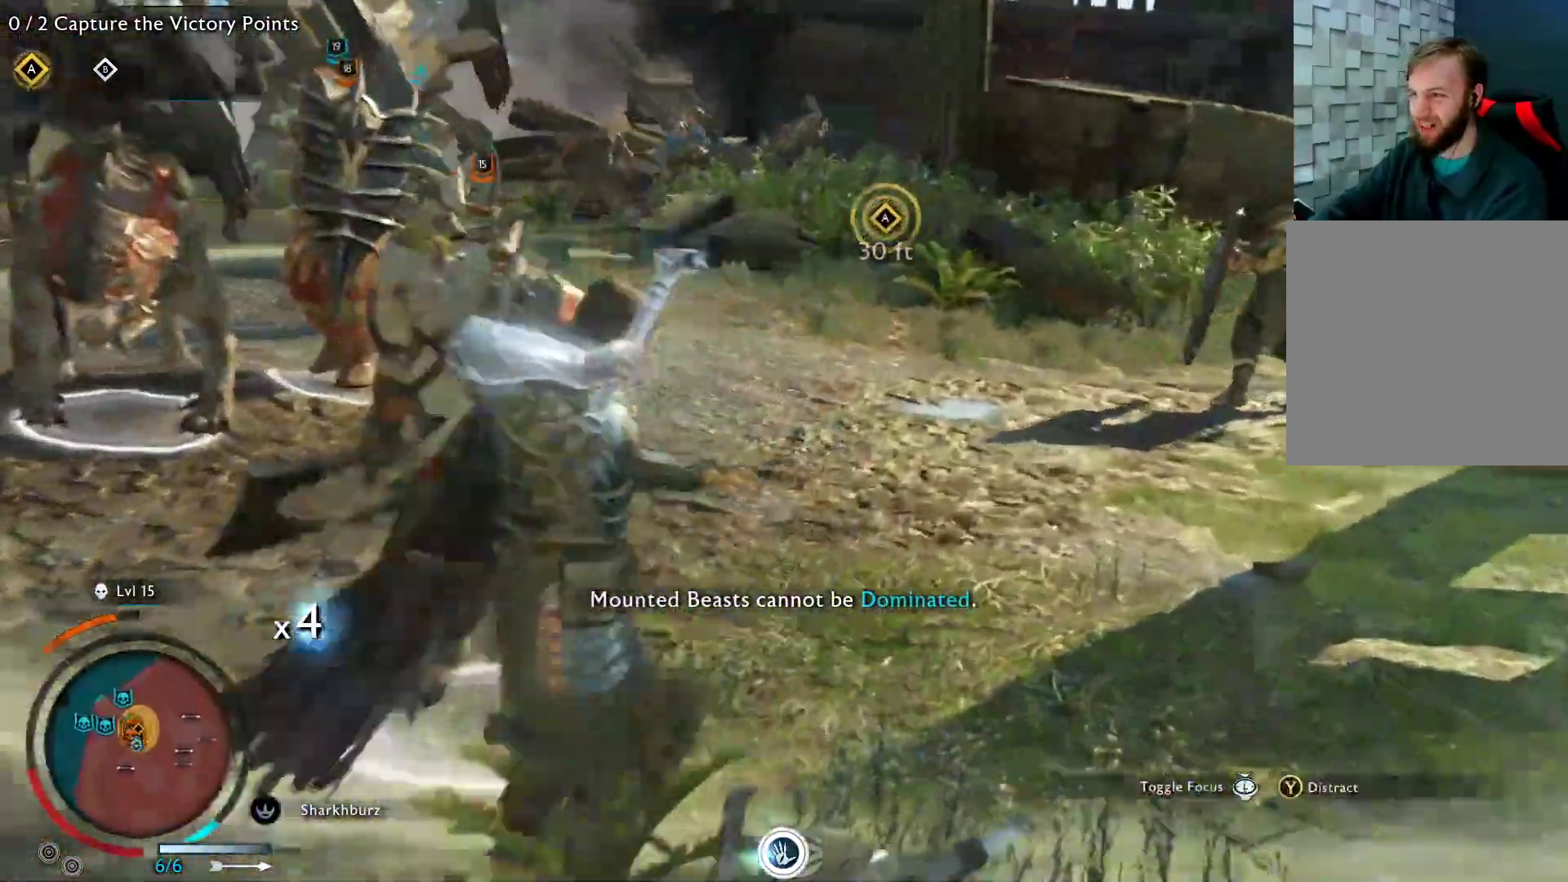
{"dt_ms": 500, "buttons": ["L2", "R2"], "left_stick": "down", "right_stick": "up-left", "events": [[200, "R2", "down"]]}
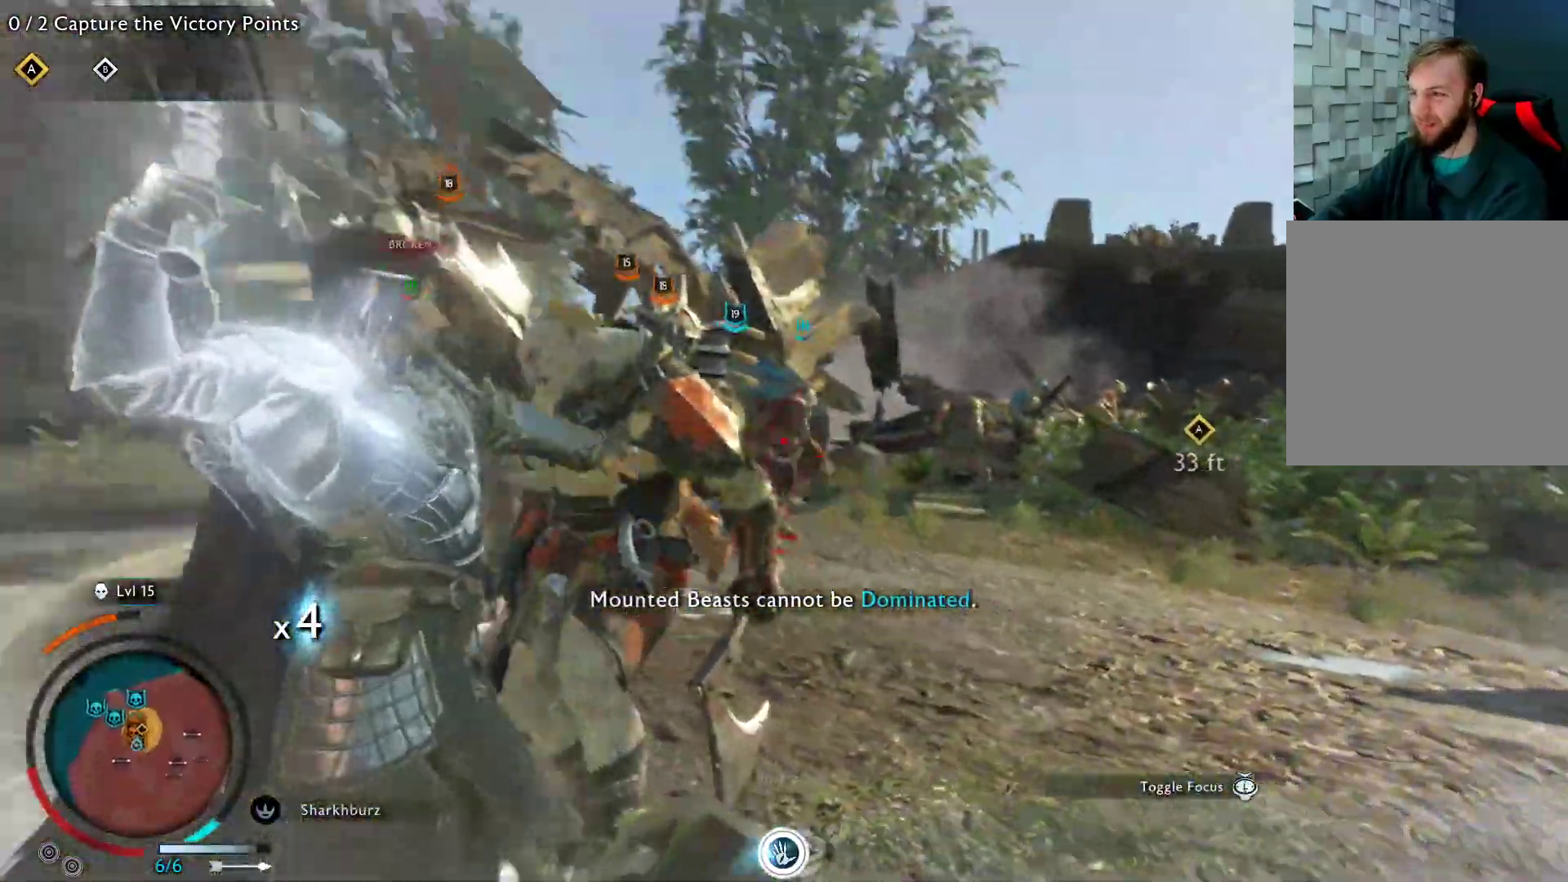
{"dt_ms": 500, "buttons": ["L2", "R2"], "left_stick": "center", "right_stick": "center", "events": [[167, "right_stick", "center"], [317, "right_stick", "left"], [433, "right_stick", "center"], [500, "left_stick", "center"]]}
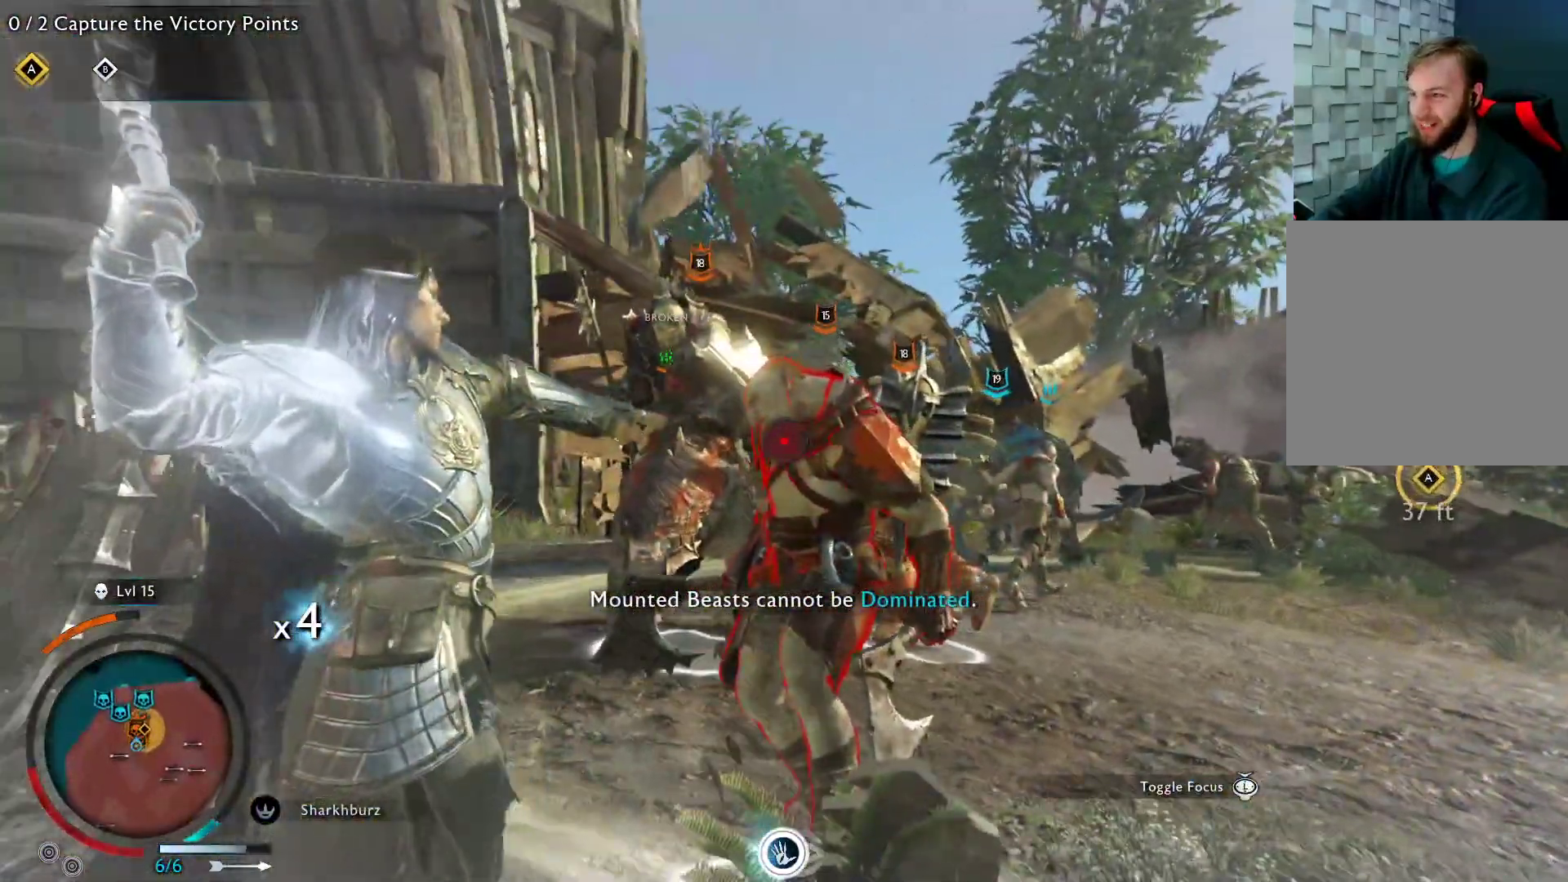
{"dt_ms": 500, "buttons": ["L2", "R1", "R2"], "left_stick": "center", "right_stick": "center", "events": [[217, "right_stick", "up"], [300, "R1", "down"], [333, "right_stick", "center"]]}
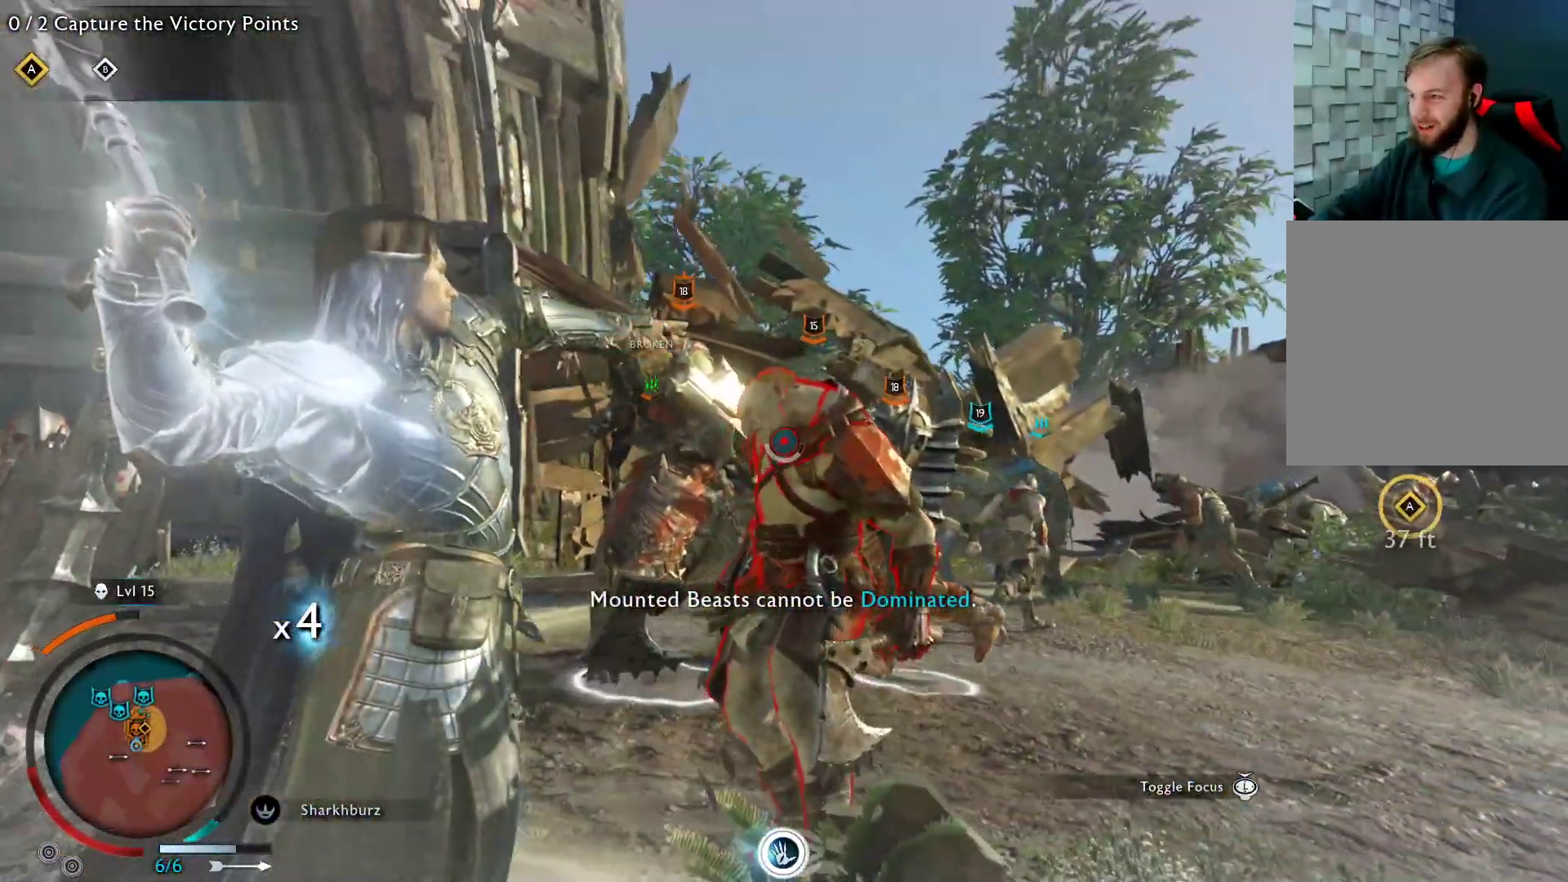
{"dt_ms": 500, "buttons": ["L2"], "left_stick": "center", "right_stick": "center", "events": [[117, "R1", "up"], [117, "R2", "up"], [350, "right_stick", "up"], [483, "right_stick", "center"]]}
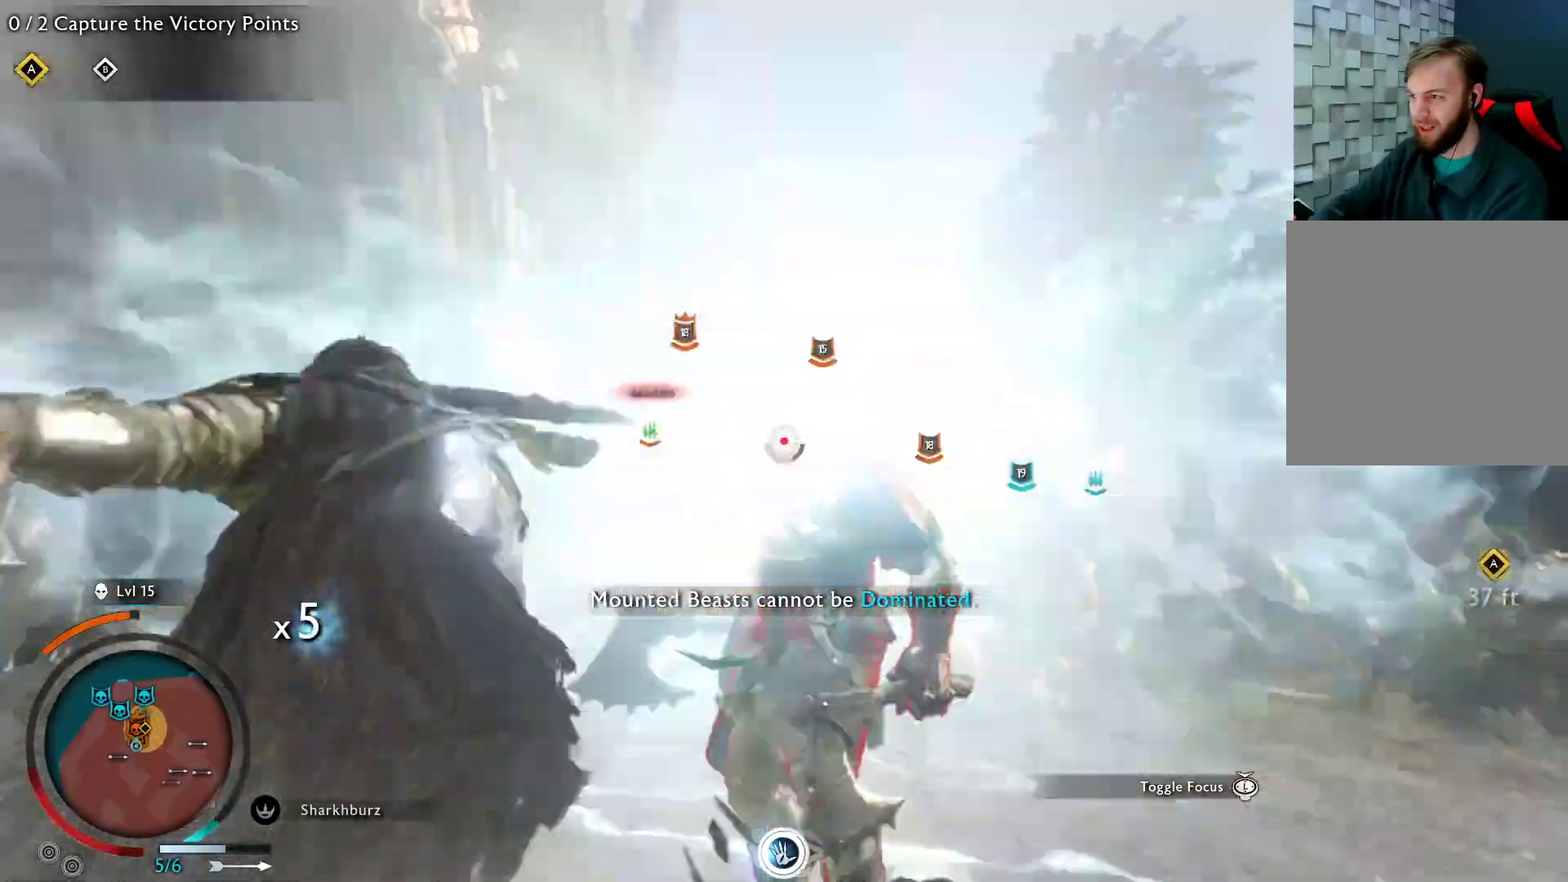
{"dt_ms": 1000, "buttons": ["L2", "R2"], "left_stick": "center", "right_stick": "center"}
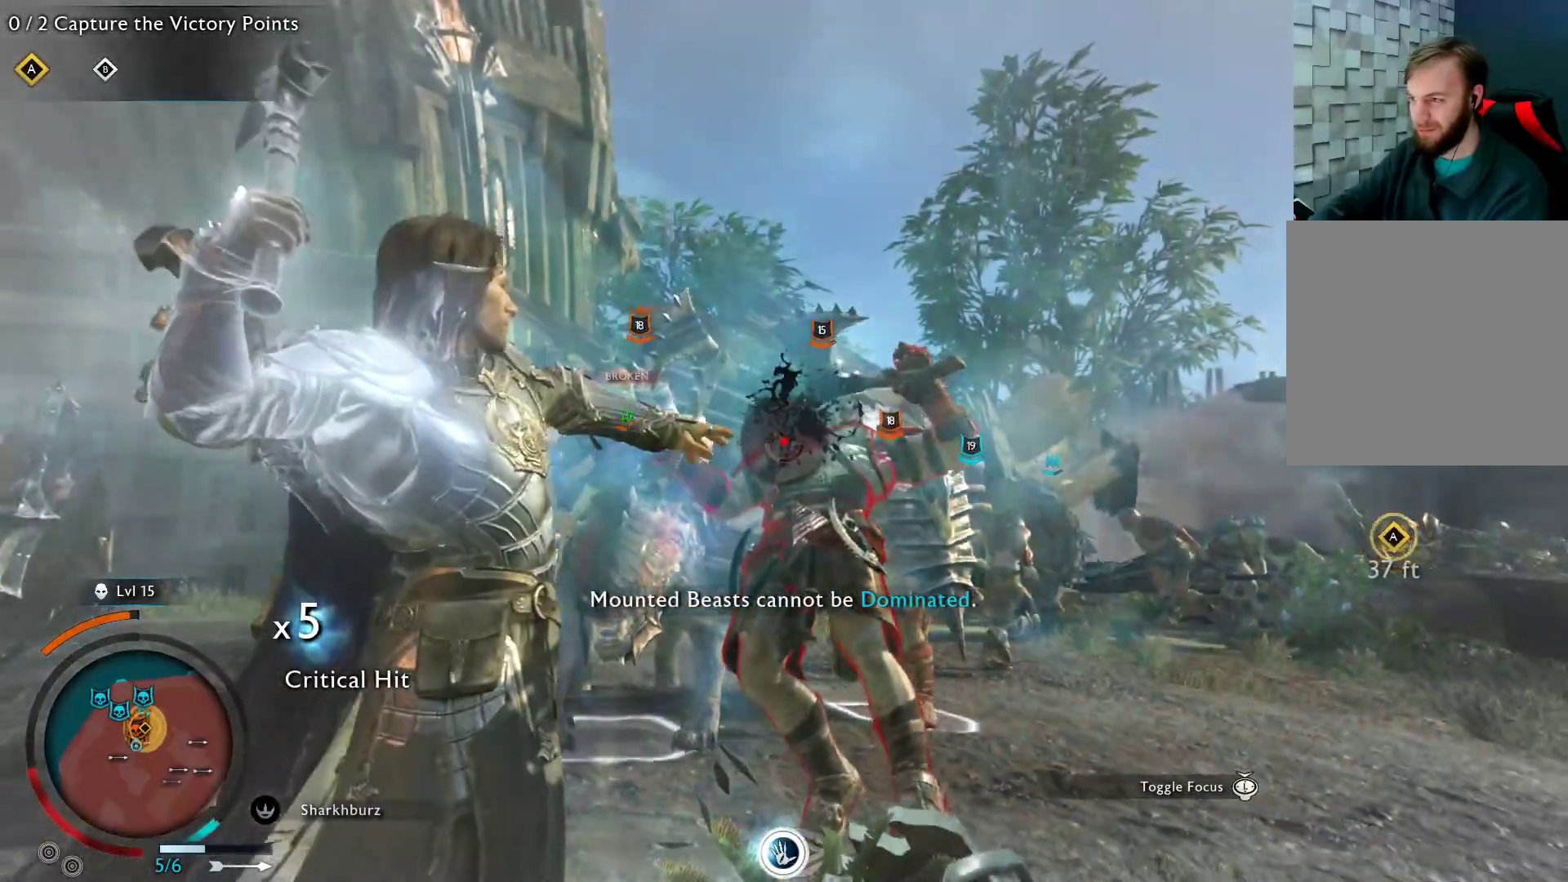
{"dt_ms": 500, "buttons": ["L2", "R2"], "left_stick": "center", "right_stick": "center", "events": [[133, "right_stick", "down-right"], [267, "right_stick", "center"]]}
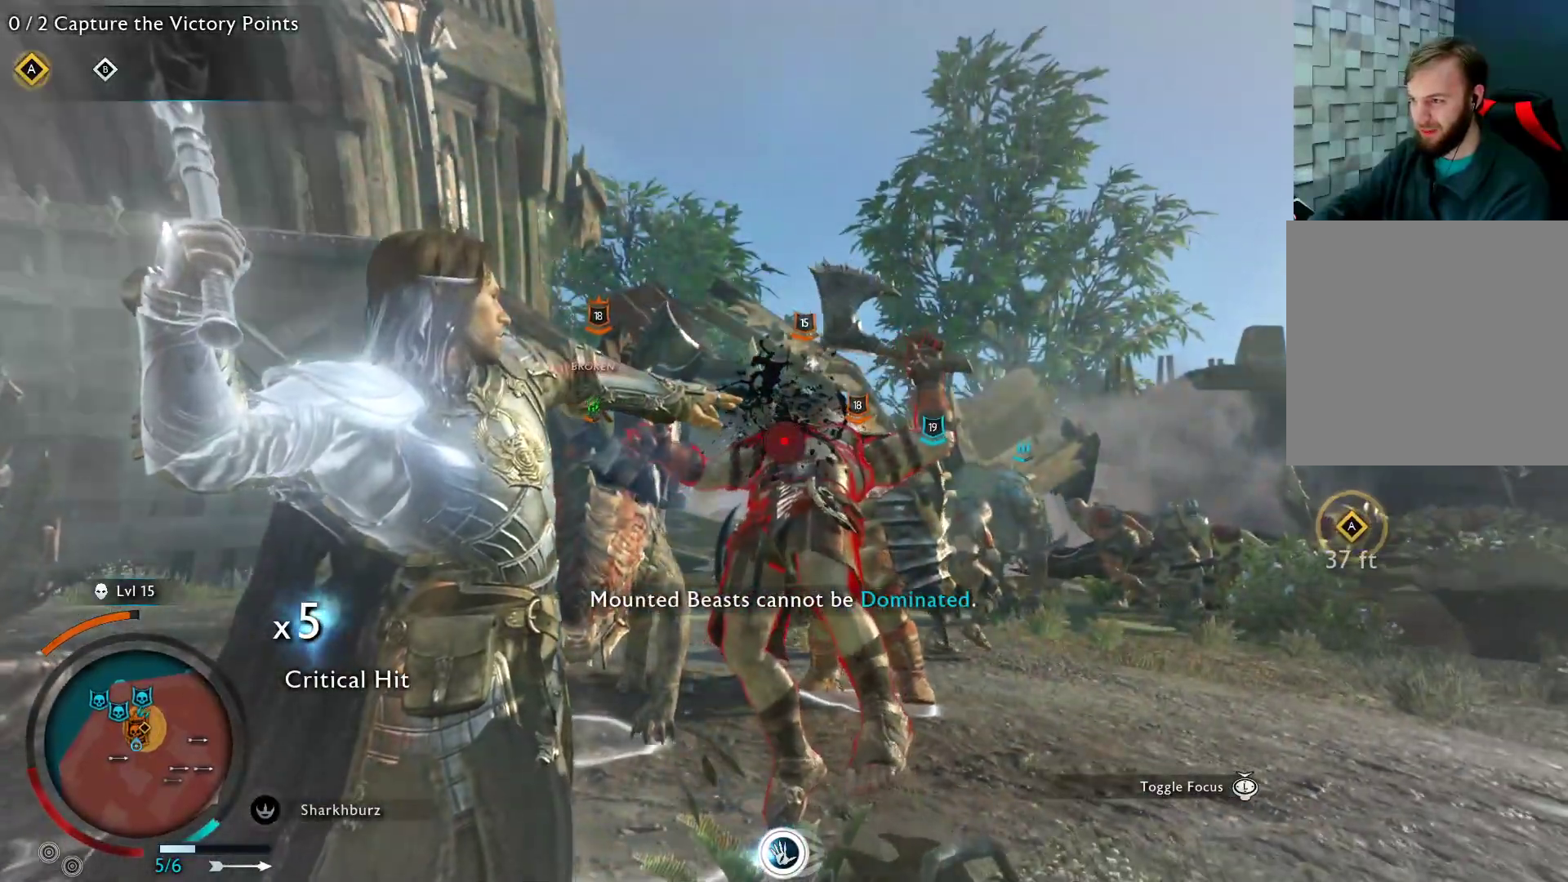
{"dt_ms": 500, "buttons": ["L2", "R2"], "left_stick": "center", "right_stick": "center", "events": [[183, "right_stick", "up-right"], [283, "right_stick", "center"]]}
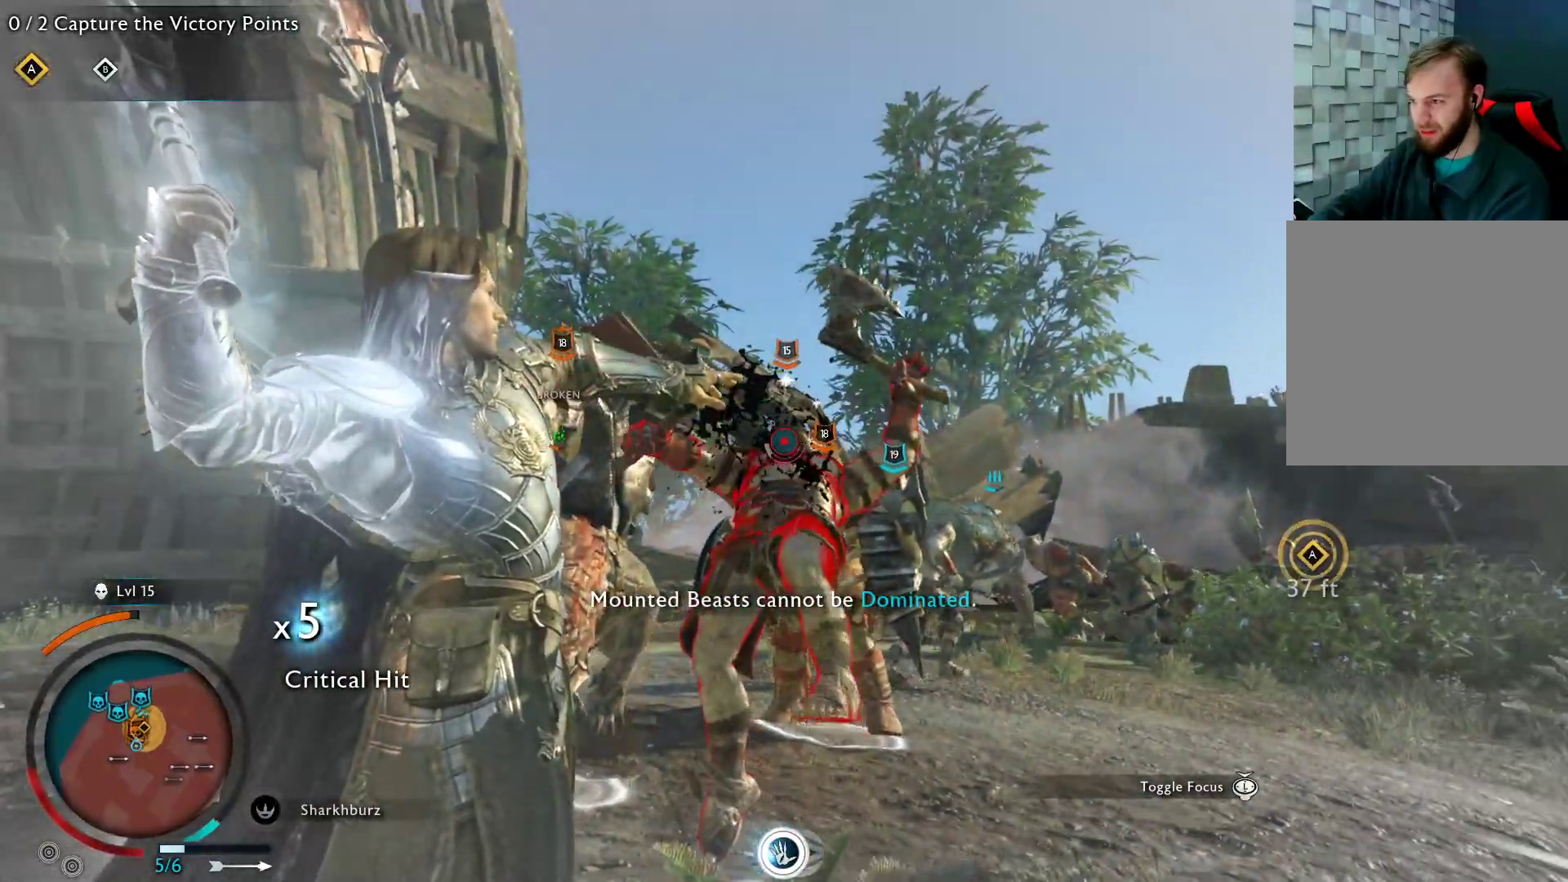
{"dt_ms": 500, "buttons": ["L2", "R2"], "left_stick": "left", "right_stick": "down-left", "events": [[50, "right_stick", "down"], [167, "right_stick", "center"], [217, "left_stick", "down-left"], [333, "left_stick", "left"], [333, "right_stick", "down-left"]]}
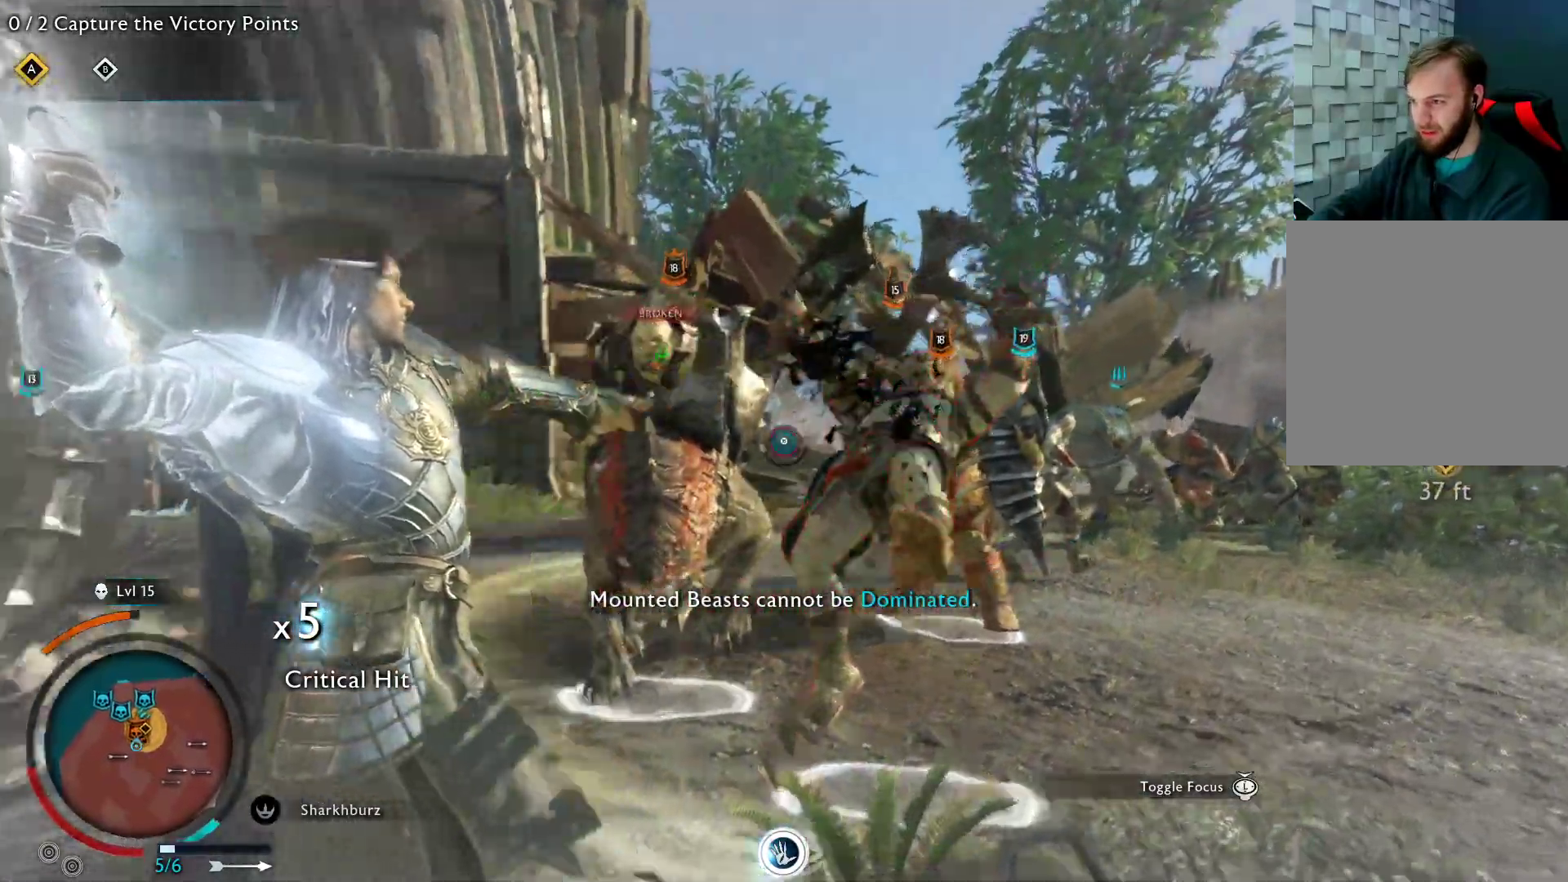
{"dt_ms": 500, "buttons": ["L2", "R2"], "left_stick": "down", "right_stick": "center", "events": [[133, "left_stick", "down-left"], [150, "right_stick", "center"], [233, "left_stick", "down"], [367, "right_stick", "right"], [483, "right_stick", "center"]]}
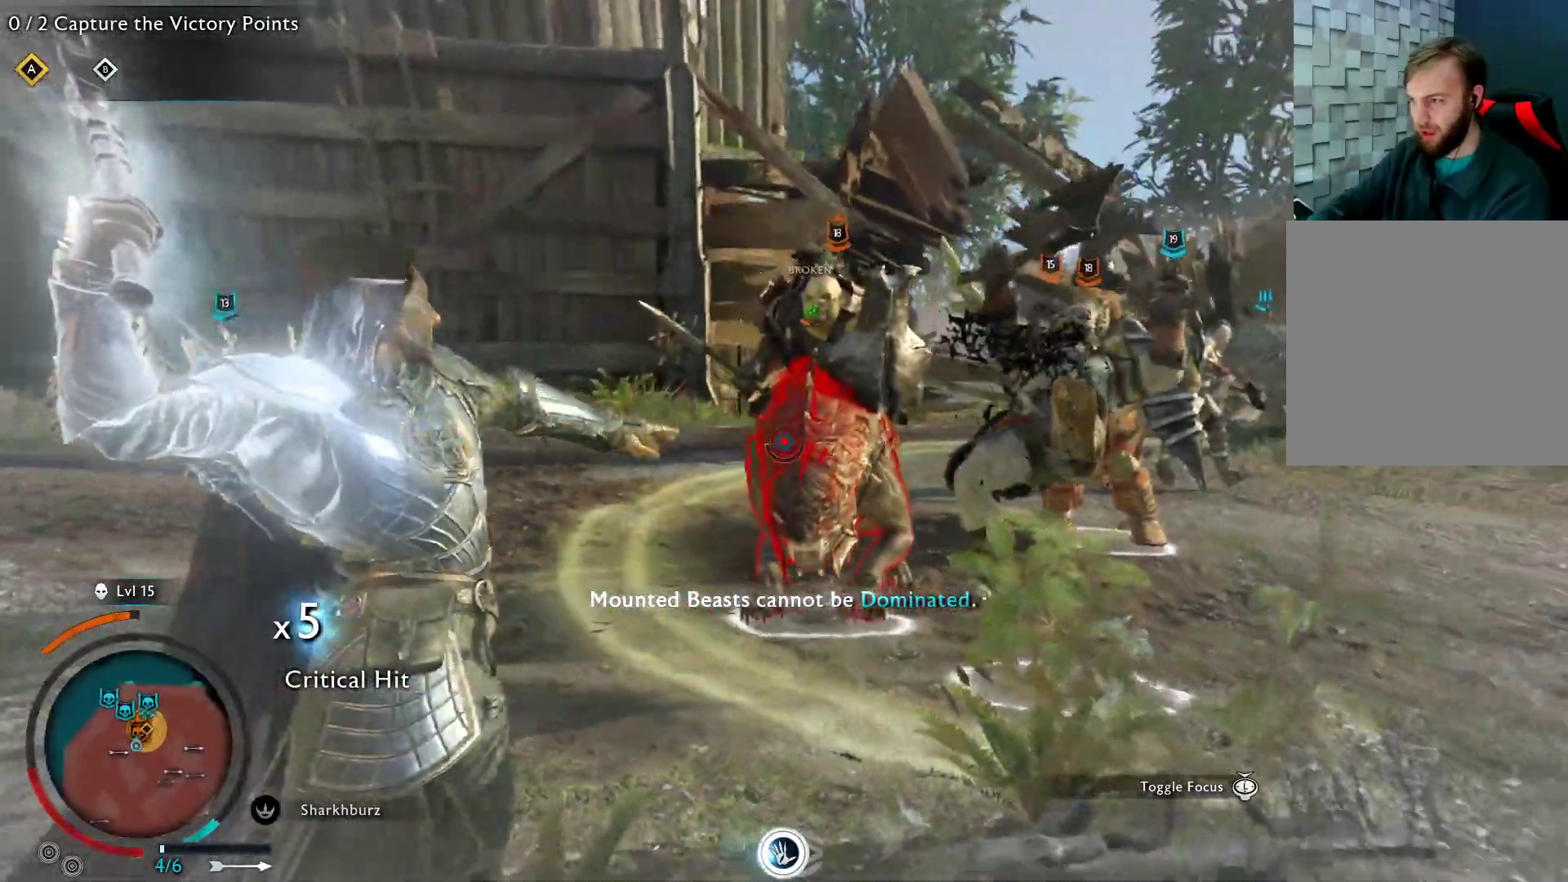
{"dt_ms": 500, "buttons": ["L2"], "left_stick": "down", "right_stick": "center", "events": [[17, "R2", "up"]]}
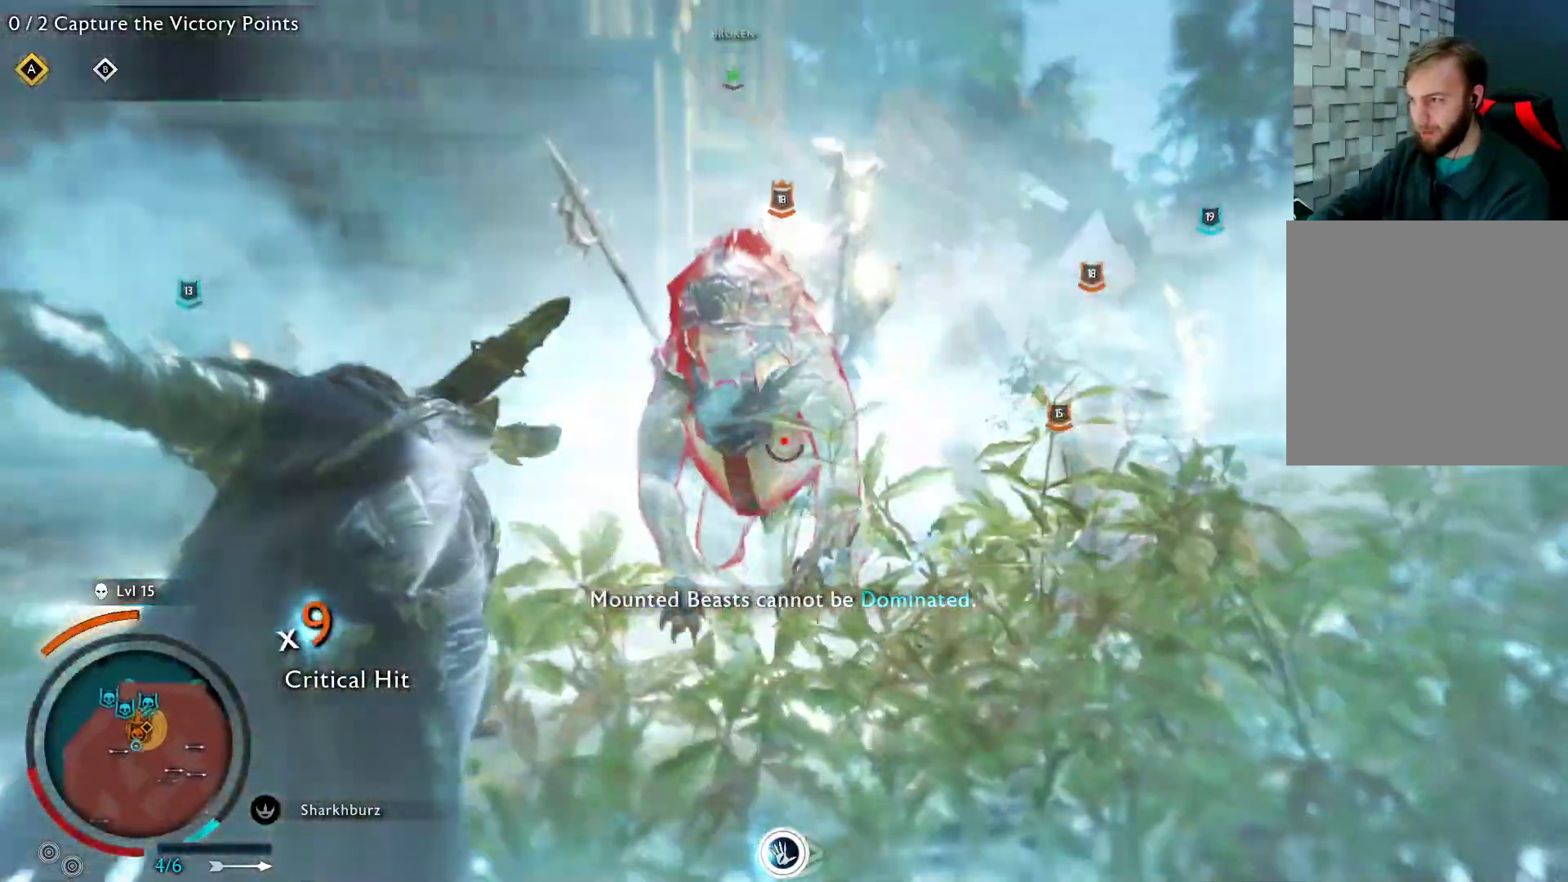
{"dt_ms": 500, "buttons": [], "left_stick": "down-right", "right_stick": "center", "events": [[67, "left_stick", "down-right"], [233, "L2", "up"]]}
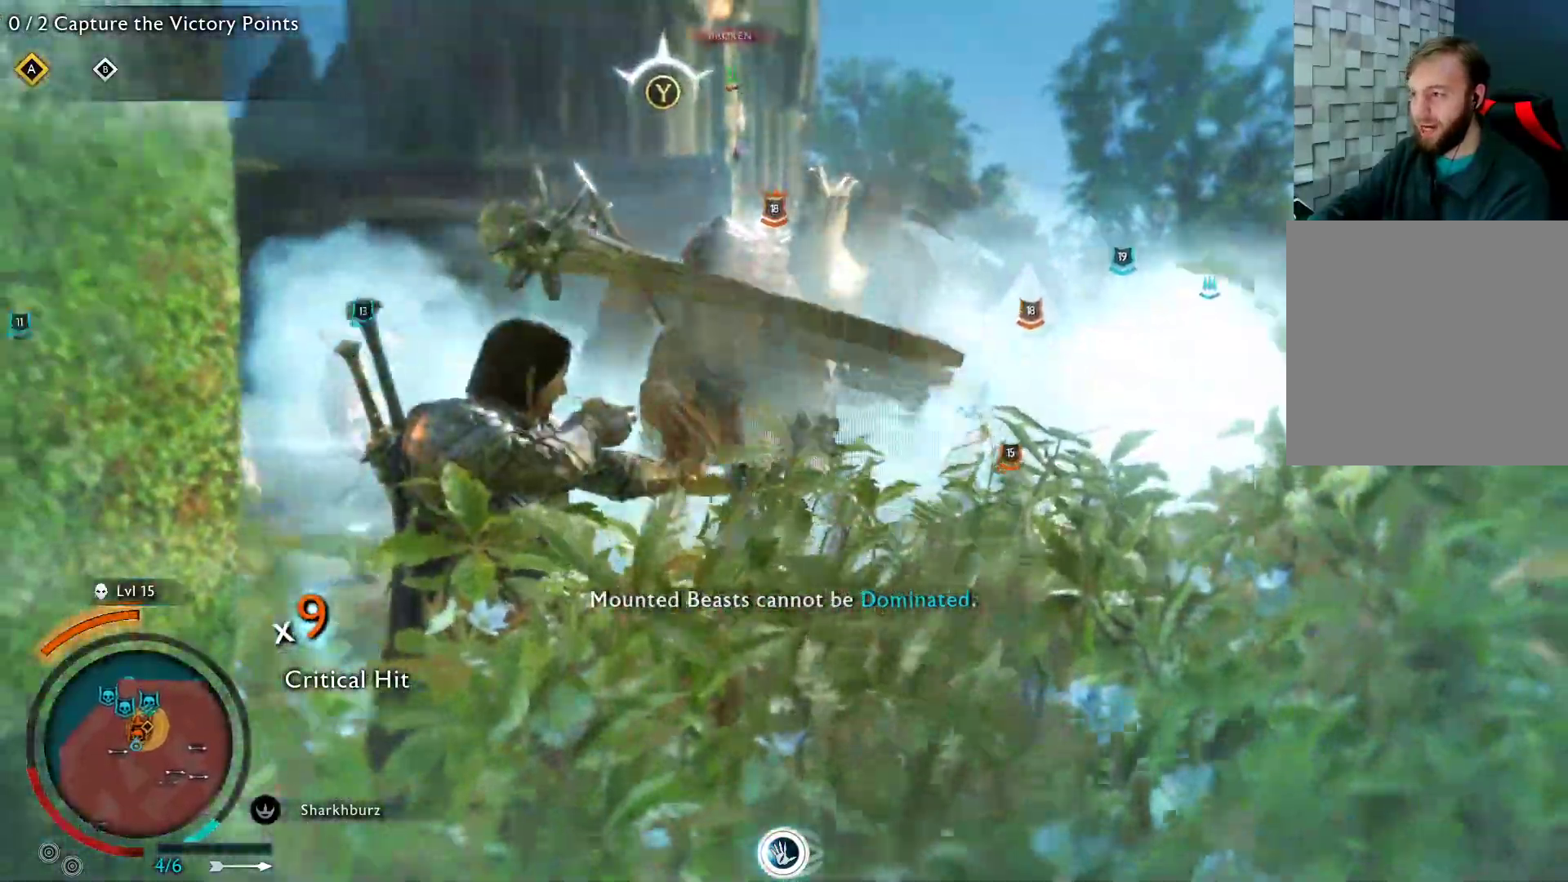
{"dt_ms": 500, "buttons": ["Y"], "left_stick": "down-right", "right_stick": "center", "events": [[50, "A", "down"], [200, "A", "up"], [267, "A", "down"], [367, "A", "up"], [500, "Y", "down"]]}